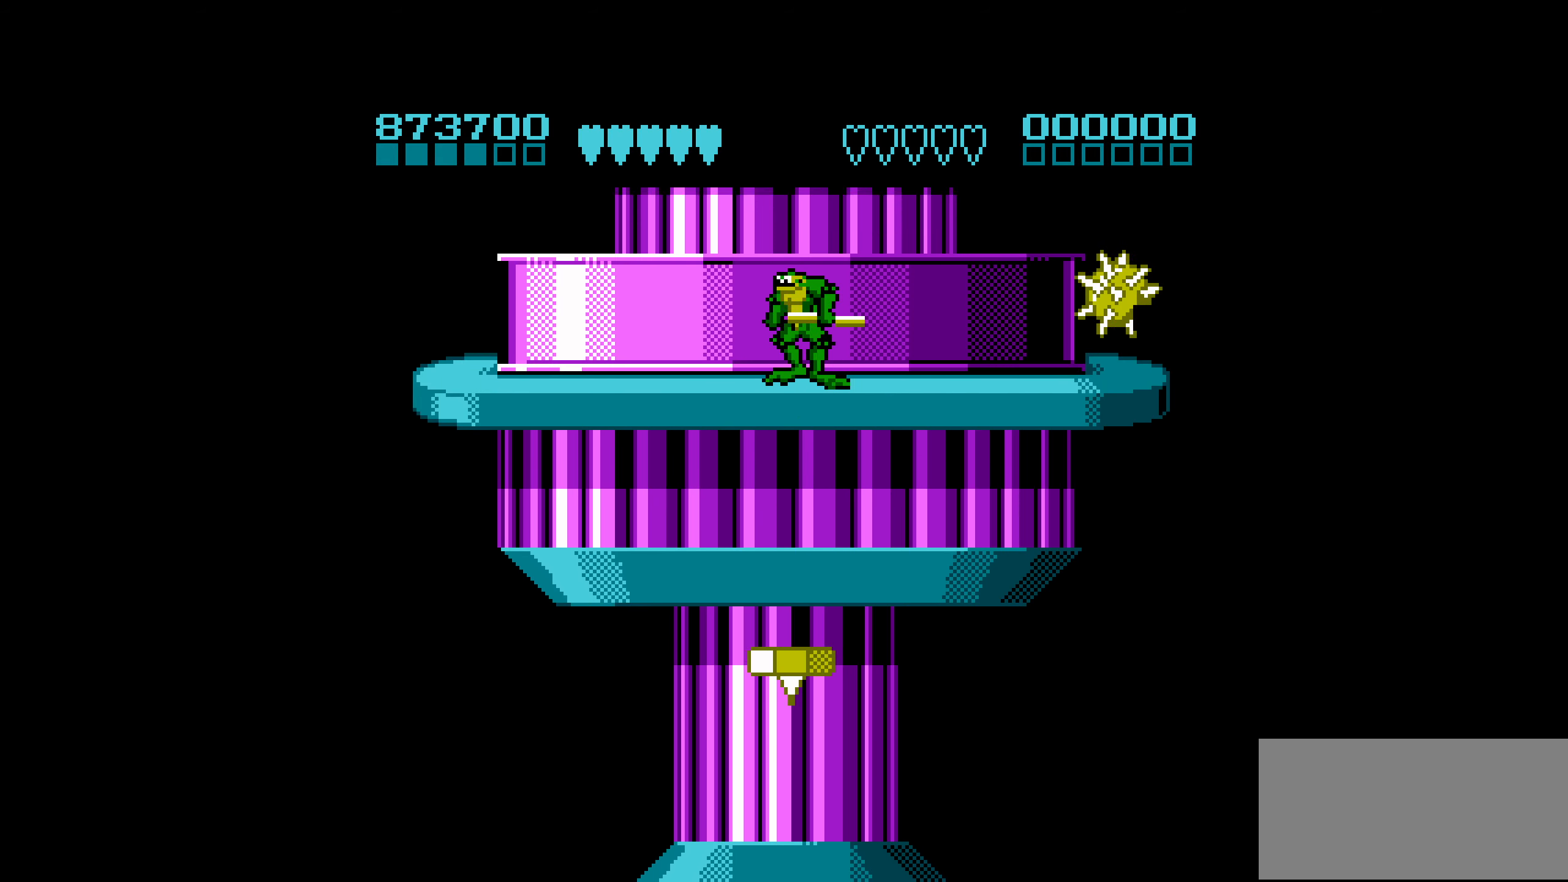
Gameplay with a controller (Nintendo layout); each line is a JSON object with the inputs held at the frame after it. "events" lists button and stick changes between this image and that frame as [ms after this image, input, new state], when the widget could be followed in between. Not read: L3 R3.
{"buttons": ["DPAD_RIGHT"], "events": [[100, "DPAD_RIGHT", "down"], [133, "A", "up"]]}
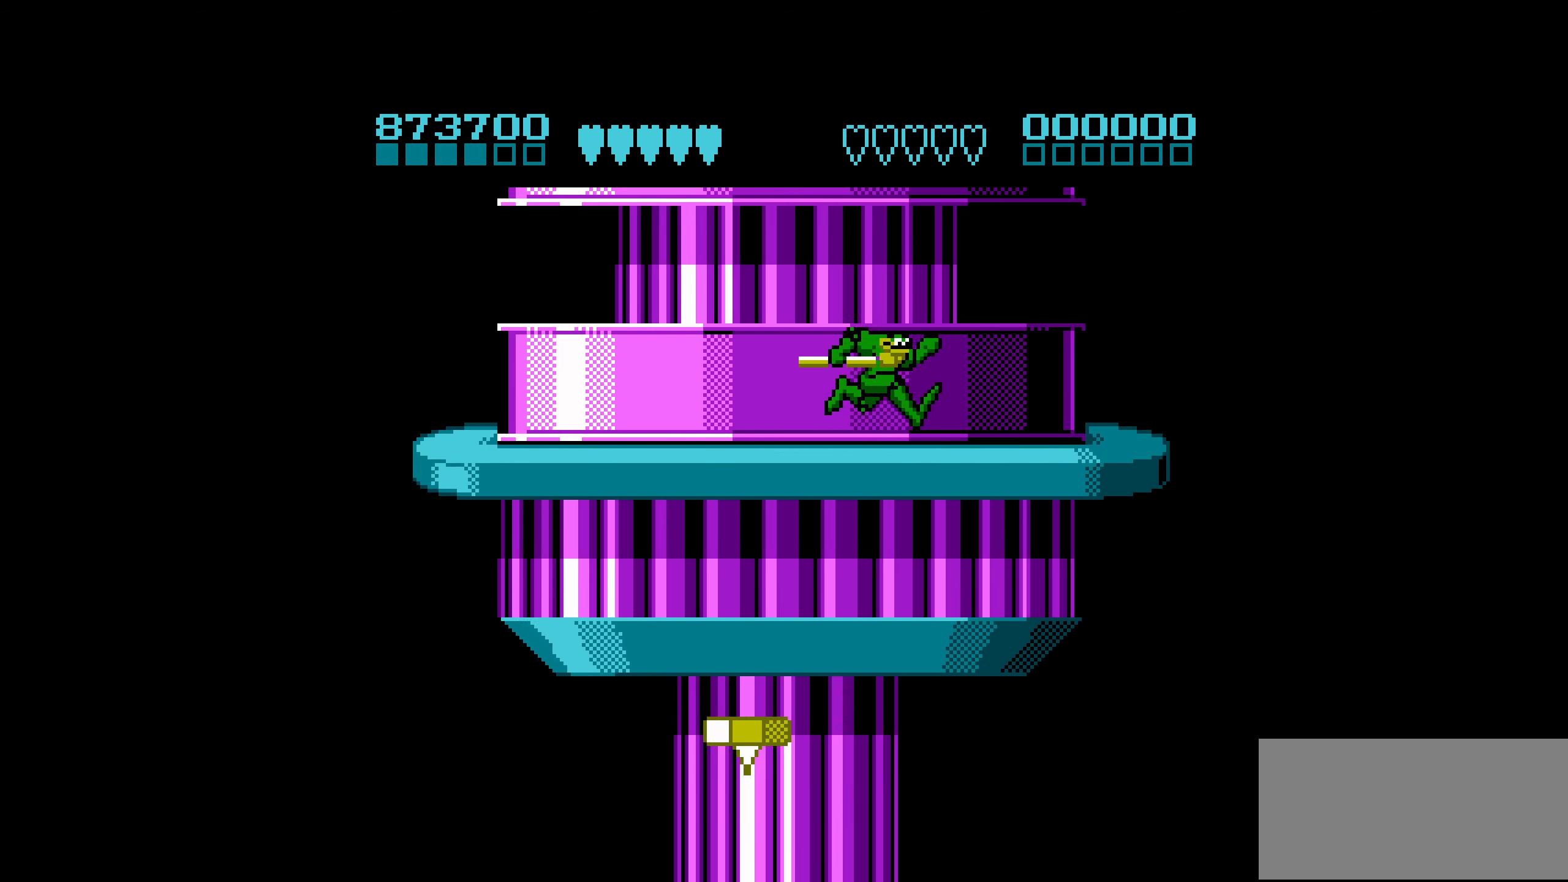
{"buttons": ["DPAD_RIGHT"], "events": [[33, "DPAD_RIGHT", "up"], [83, "DPAD_RIGHT", "down"], [150, "DPAD_RIGHT", "up"], [216, "DPAD_RIGHT", "down"]]}
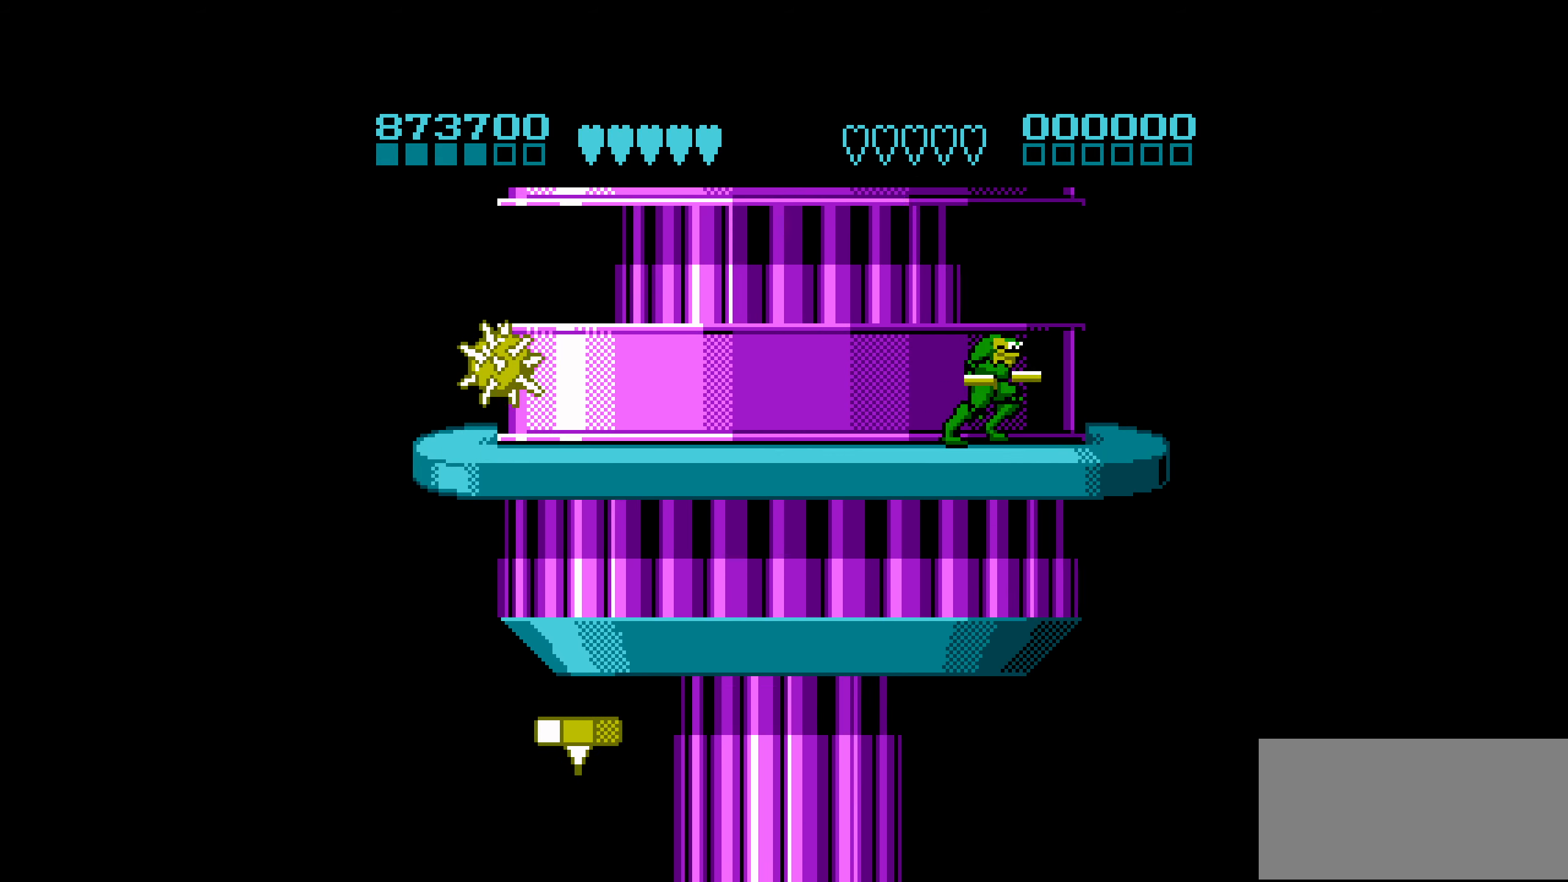
{"buttons": ["A"], "events": [[266, "A", "down"], [400, "DPAD_RIGHT", "up"]]}
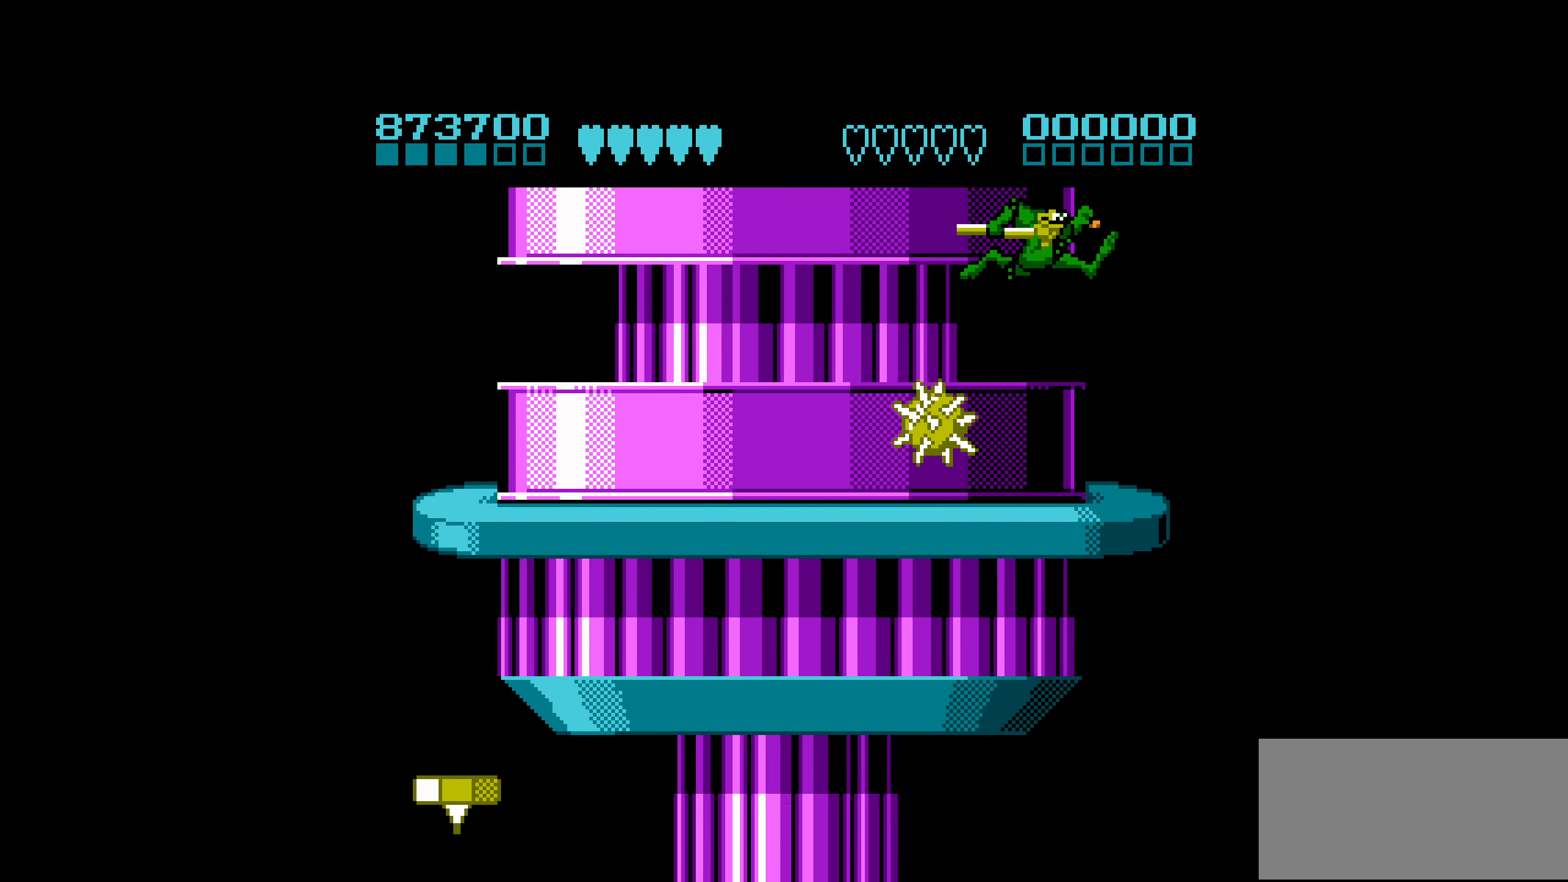
{"buttons": ["DPAD_RIGHT"], "events": [[217, "DPAD_RIGHT", "down"], [250, "A", "up"]]}
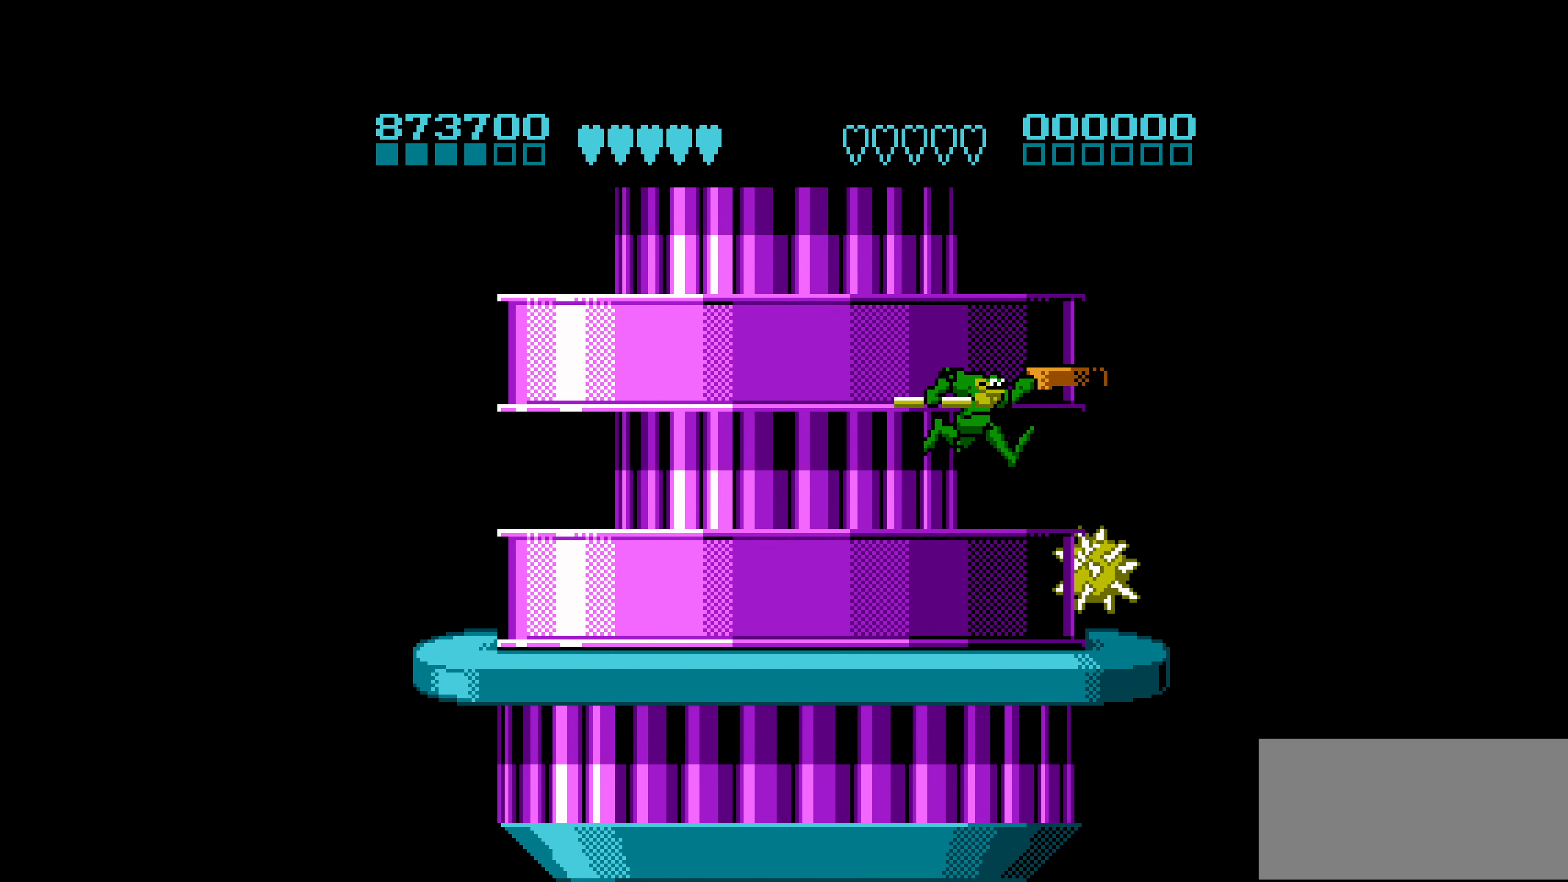
{"buttons": ["A", "DPAD_LEFT"], "events": [[33, "DPAD_RIGHT", "up"], [250, "A", "down"], [417, "DPAD_LEFT", "down"]]}
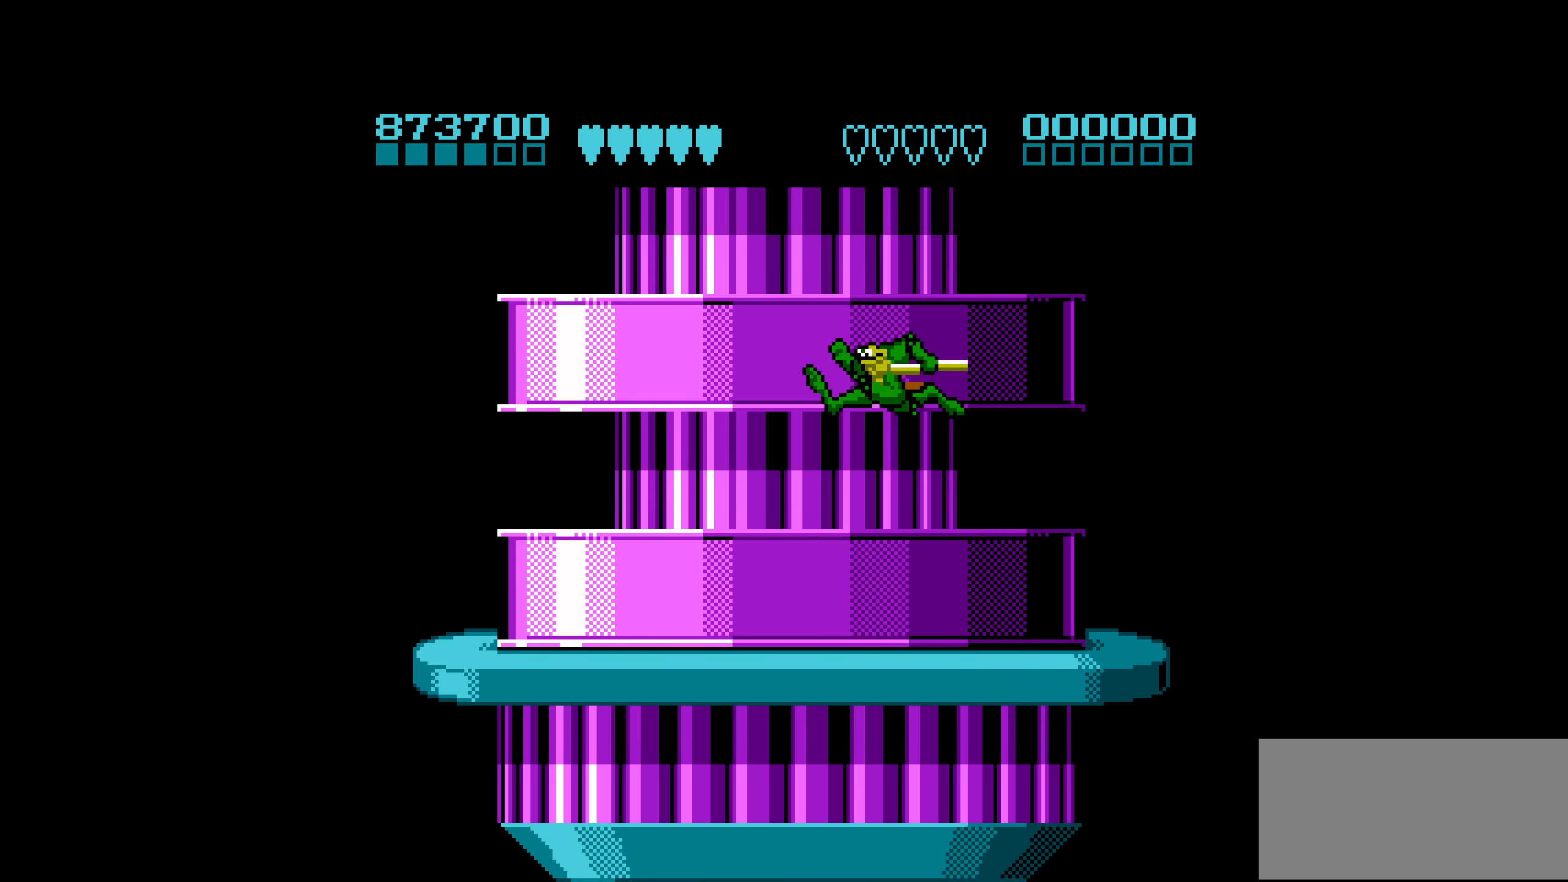
{"buttons": [], "events": [[17, "DPAD_LEFT", "up"], [167, "DPAD_RIGHT", "down"], [233, "A", "up"], [317, "DPAD_RIGHT", "up"]]}
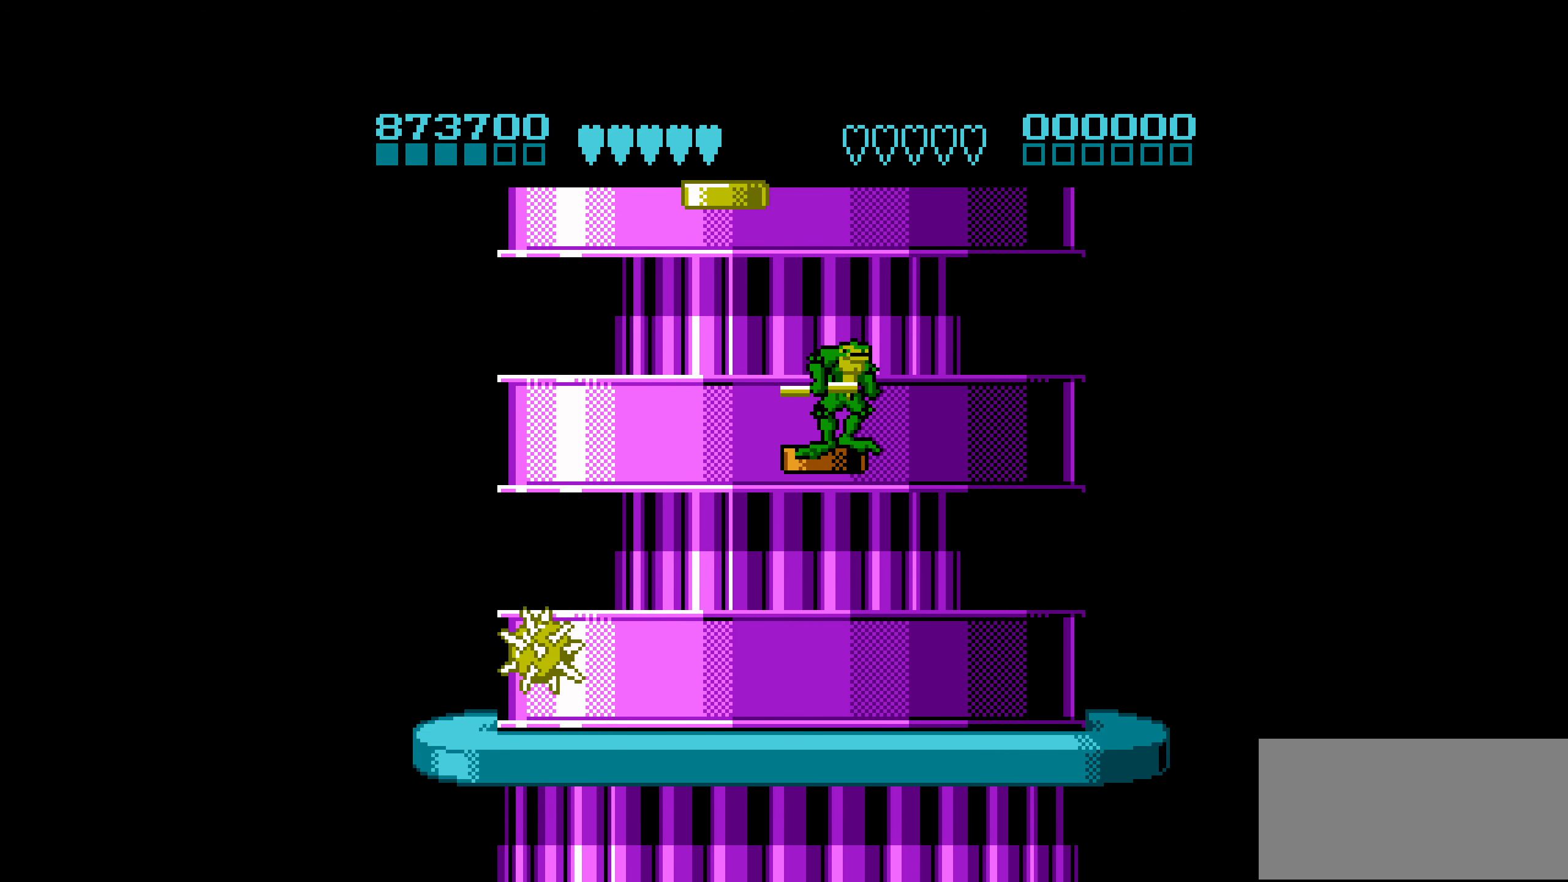
{"buttons": [], "events": [[217, "DPAD_LEFT", "down"], [300, "DPAD_LEFT", "up"]]}
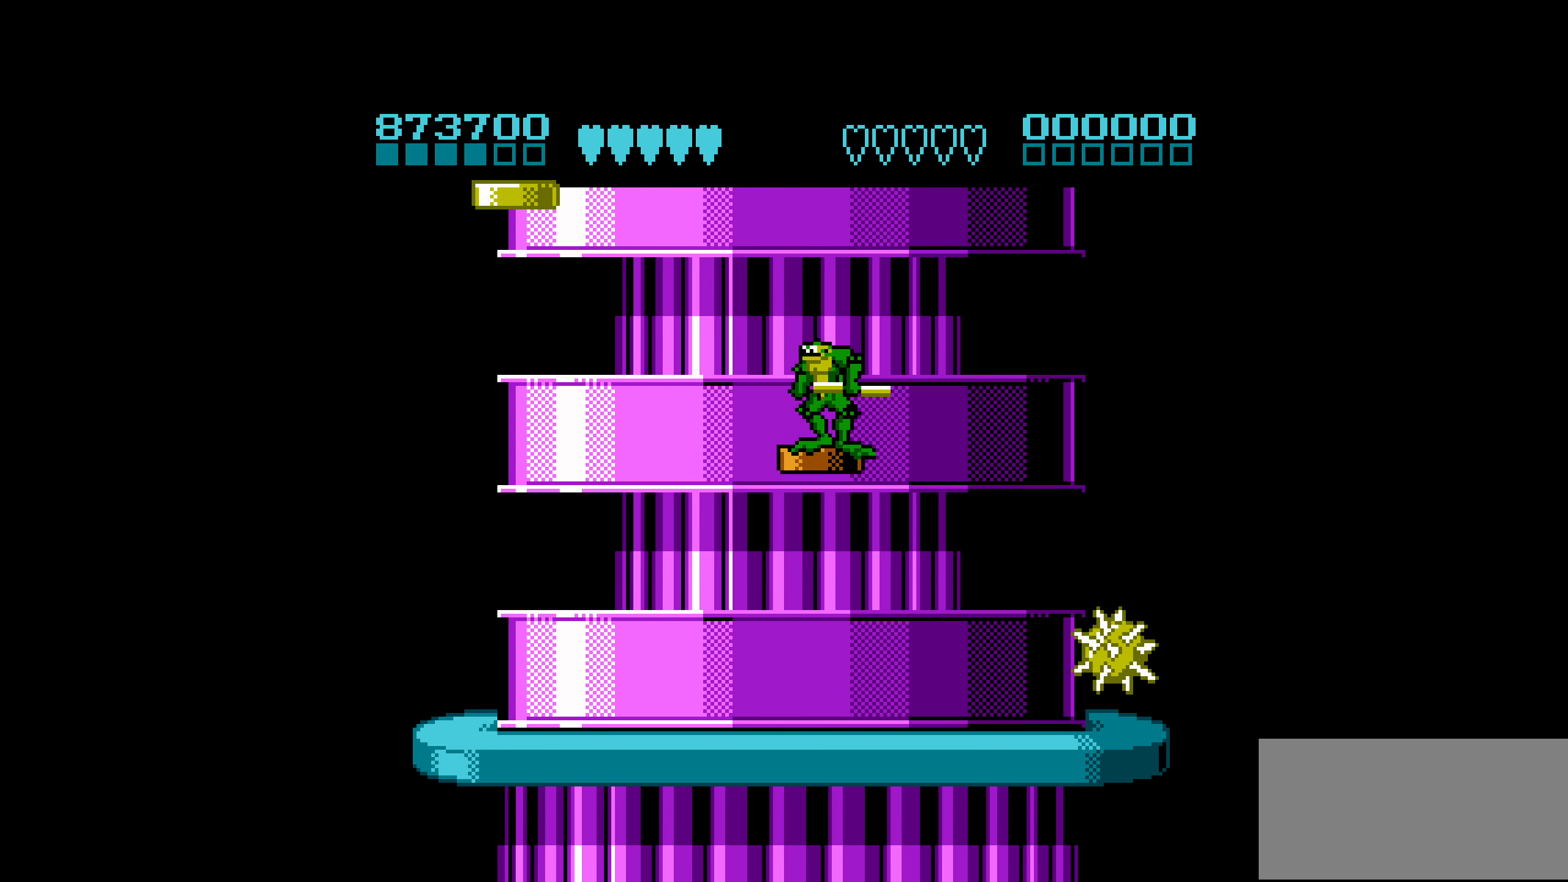
{"buttons": ["A"], "events": [[83, "DPAD_DOWN", "down"], [167, "DPAD_DOWN", "up"], [233, "DPAD_DOWN", "down"], [300, "DPAD_DOWN", "up"], [417, "A", "down"]]}
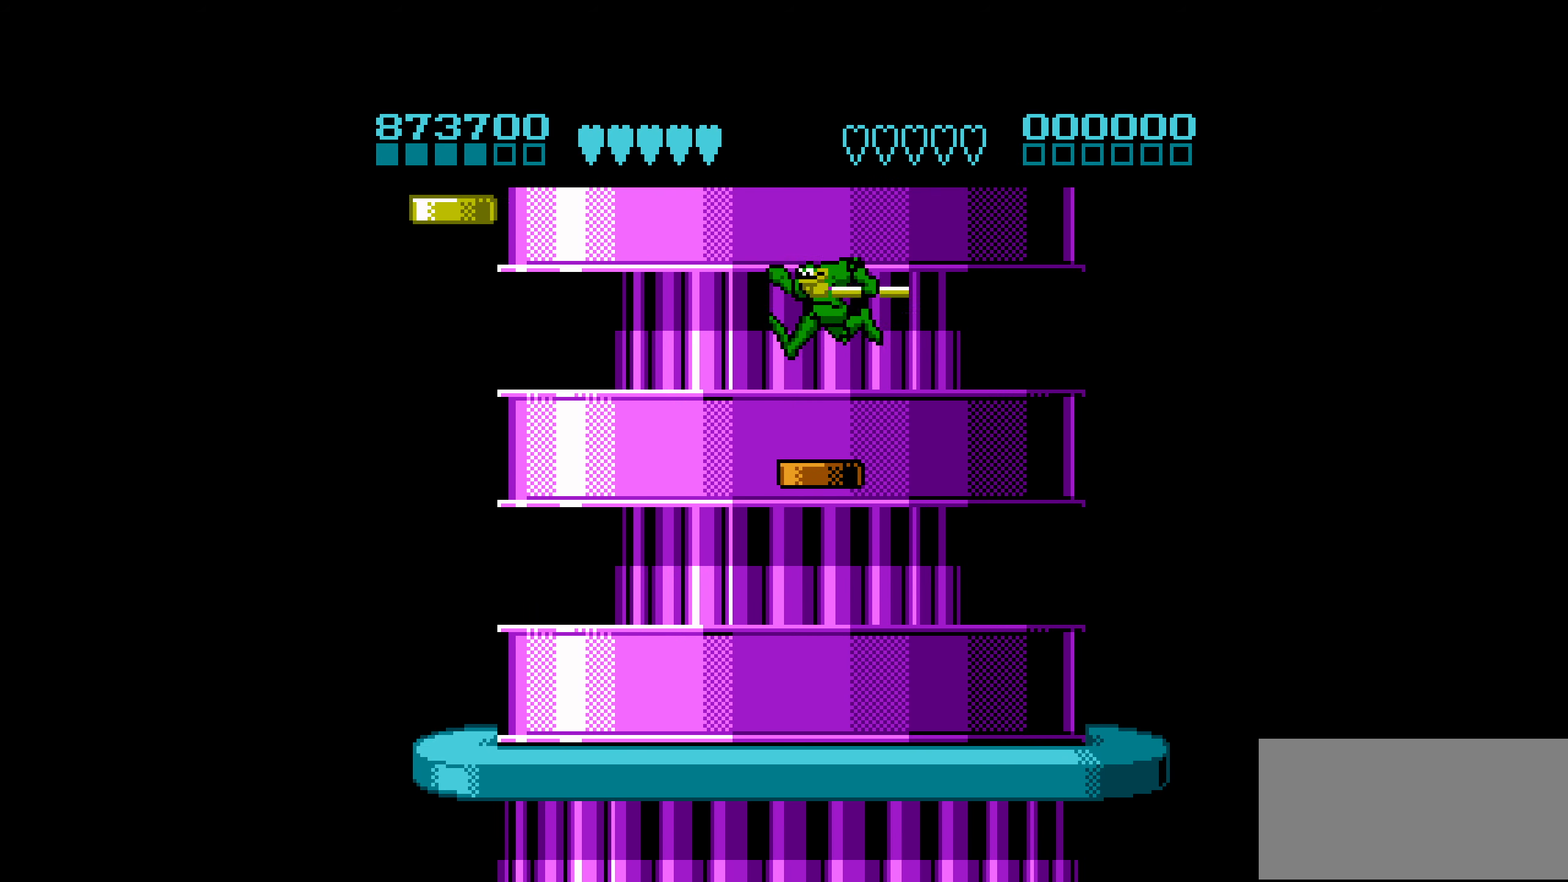
{"buttons": ["A"], "events": []}
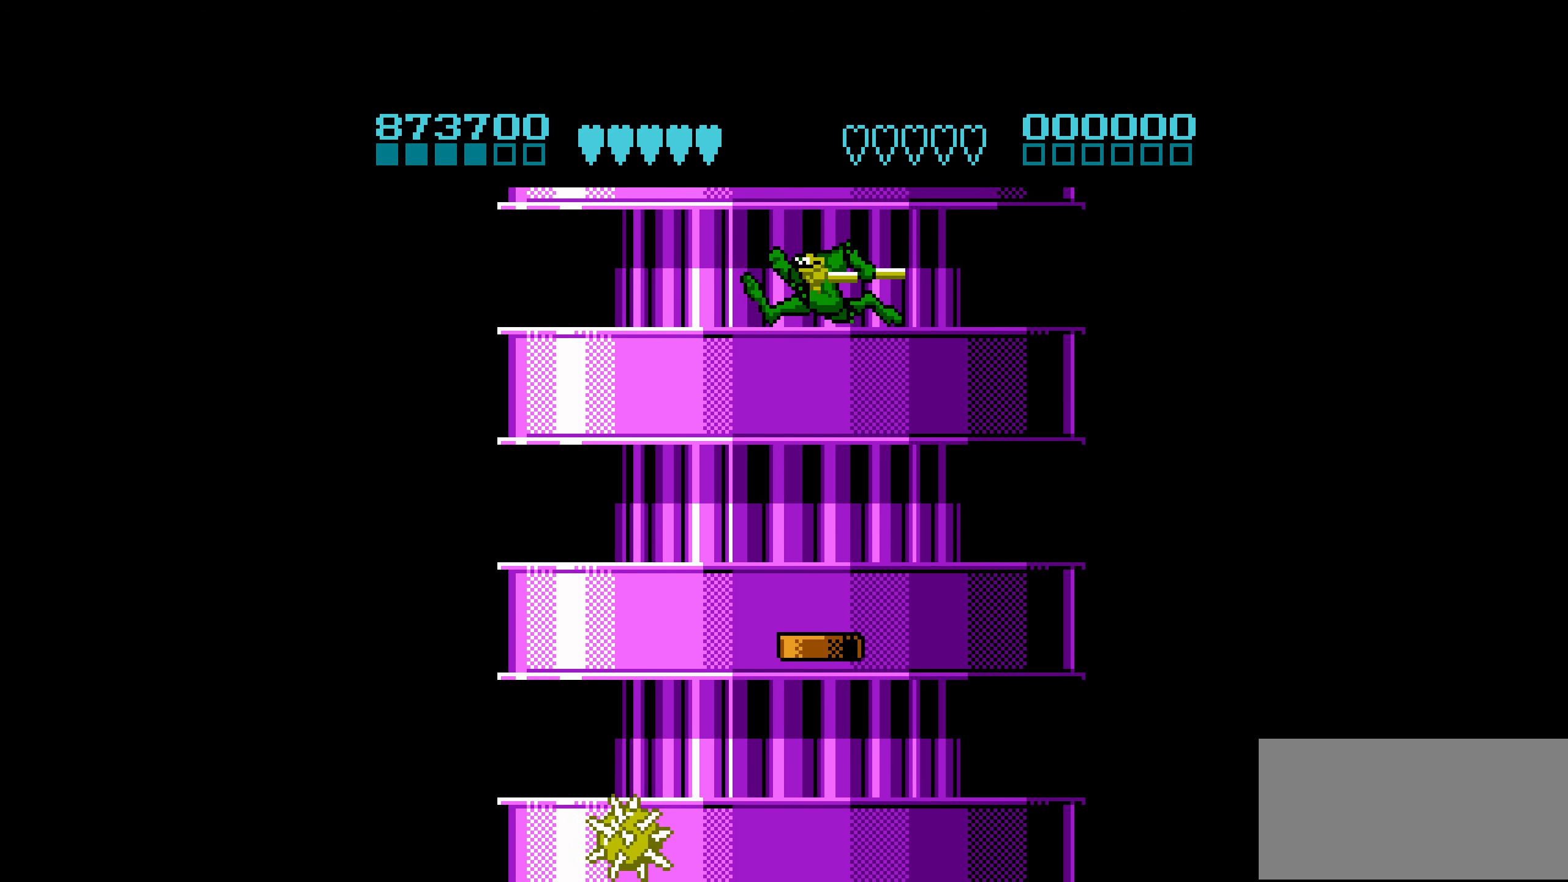
{"buttons": [], "events": [[17, "A", "up"]]}
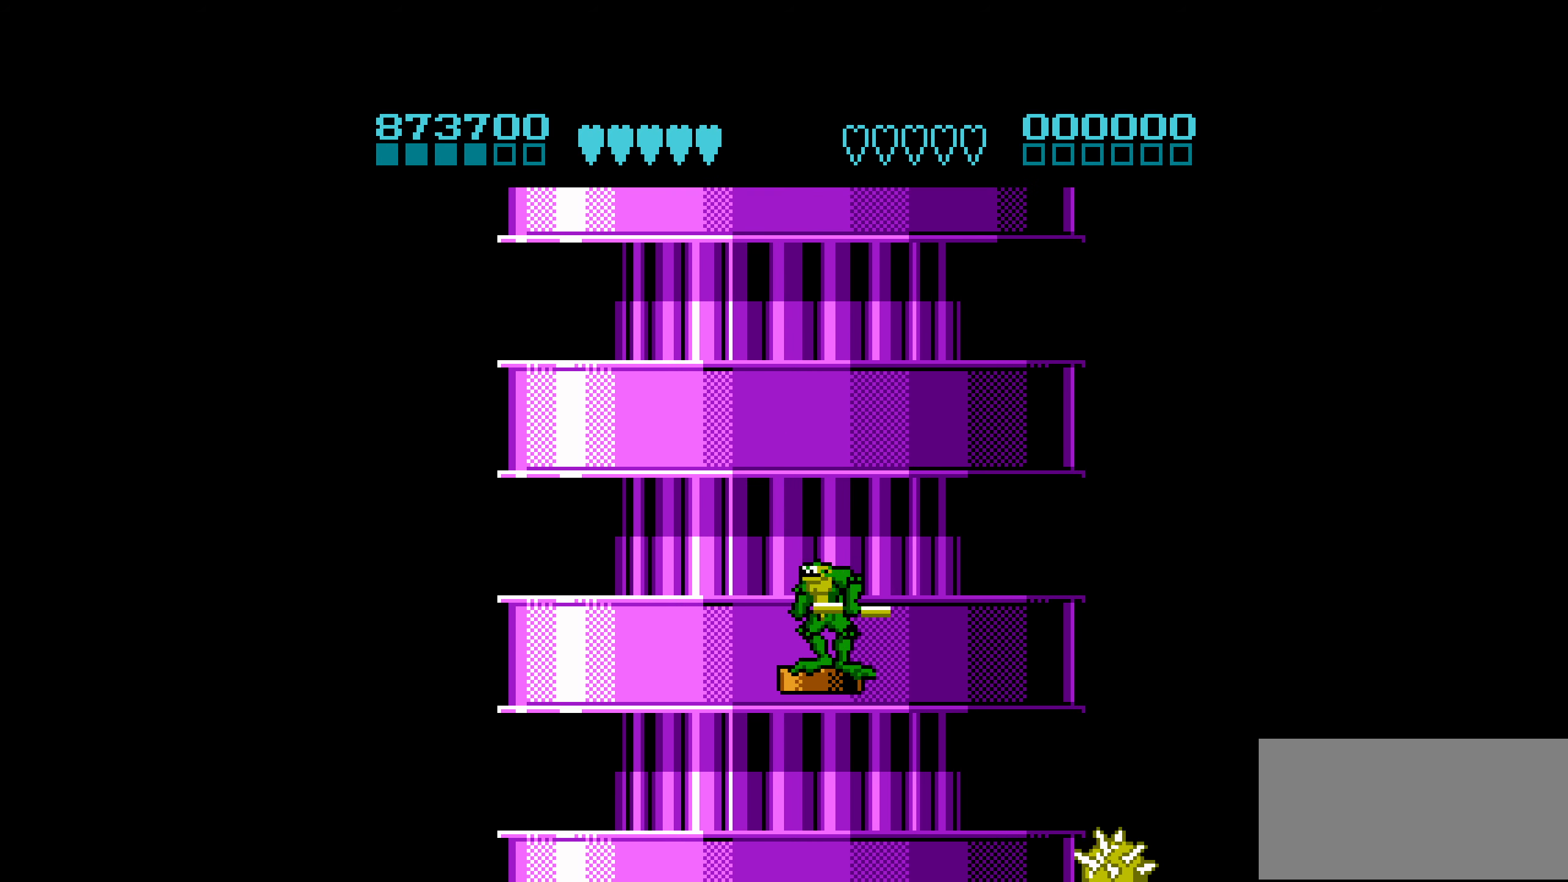
{"buttons": [], "events": []}
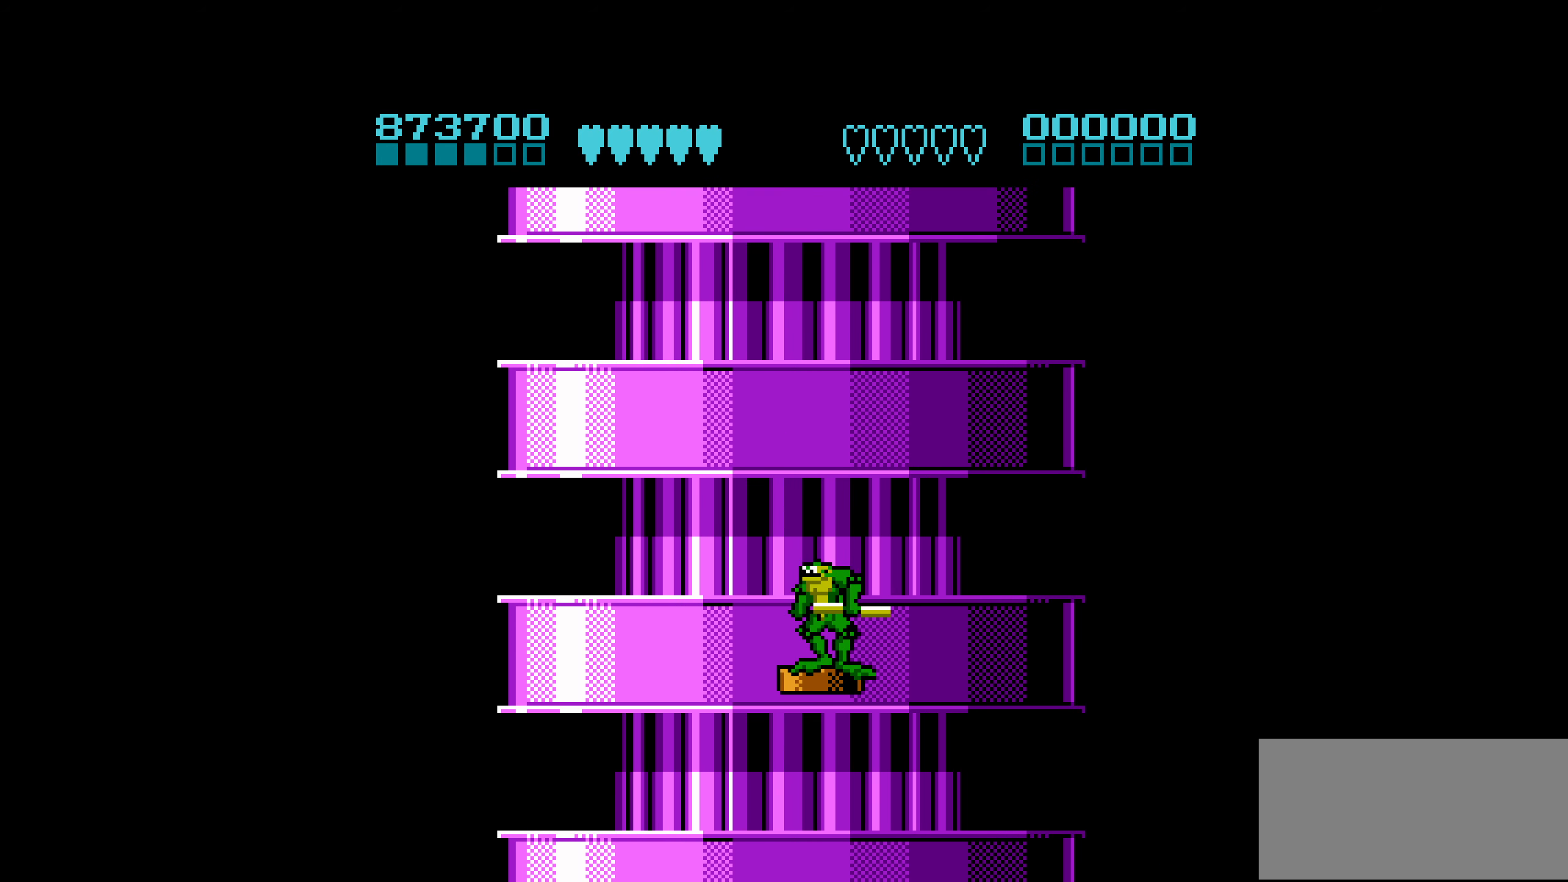
{"buttons": [], "events": []}
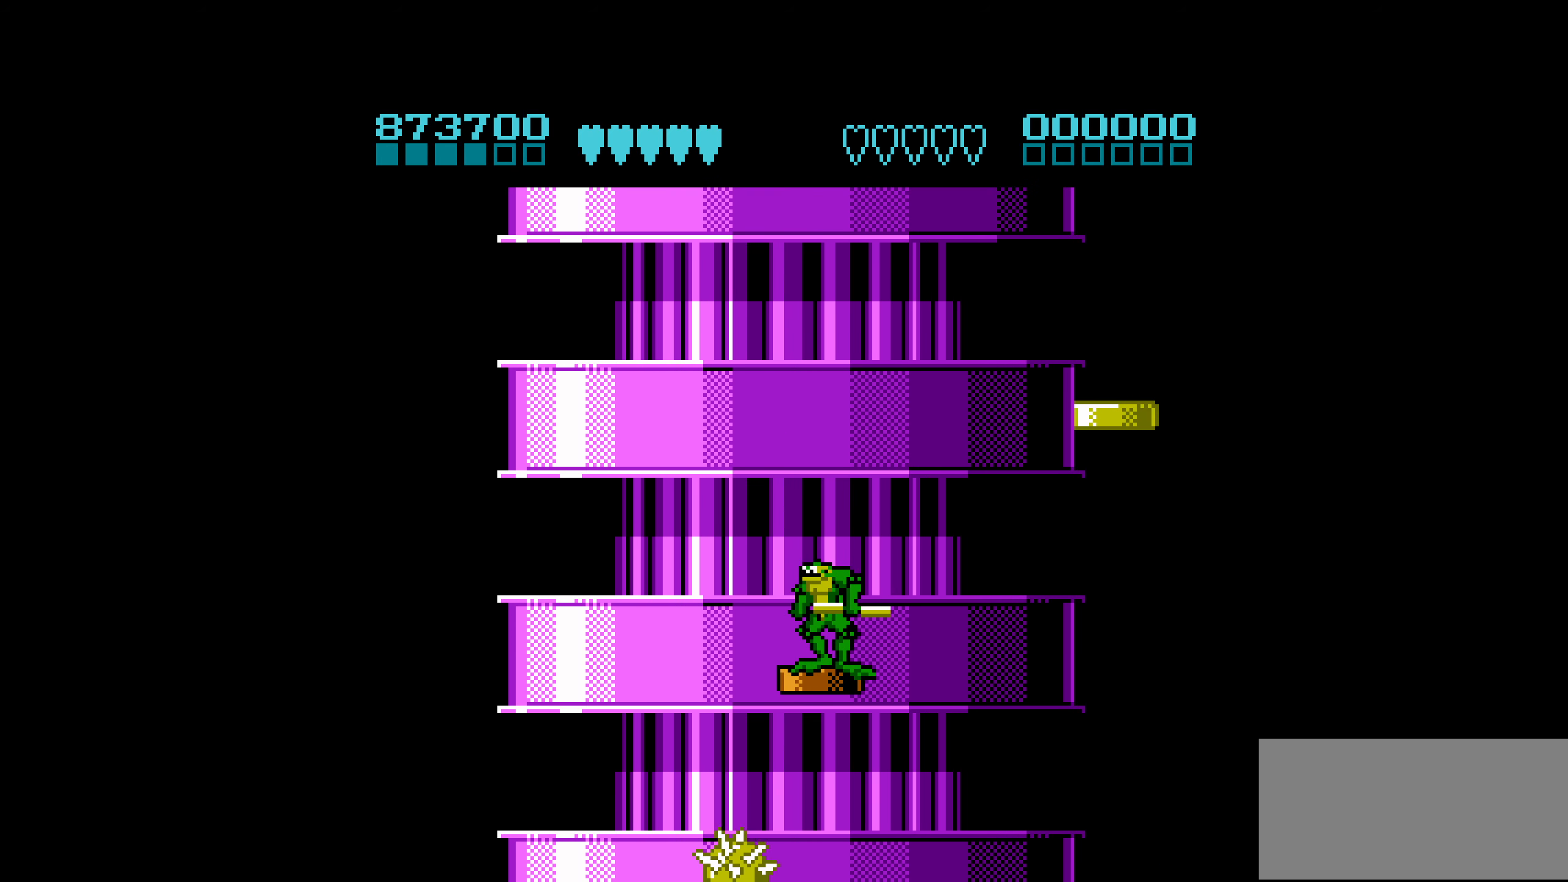
{"buttons": [], "events": []}
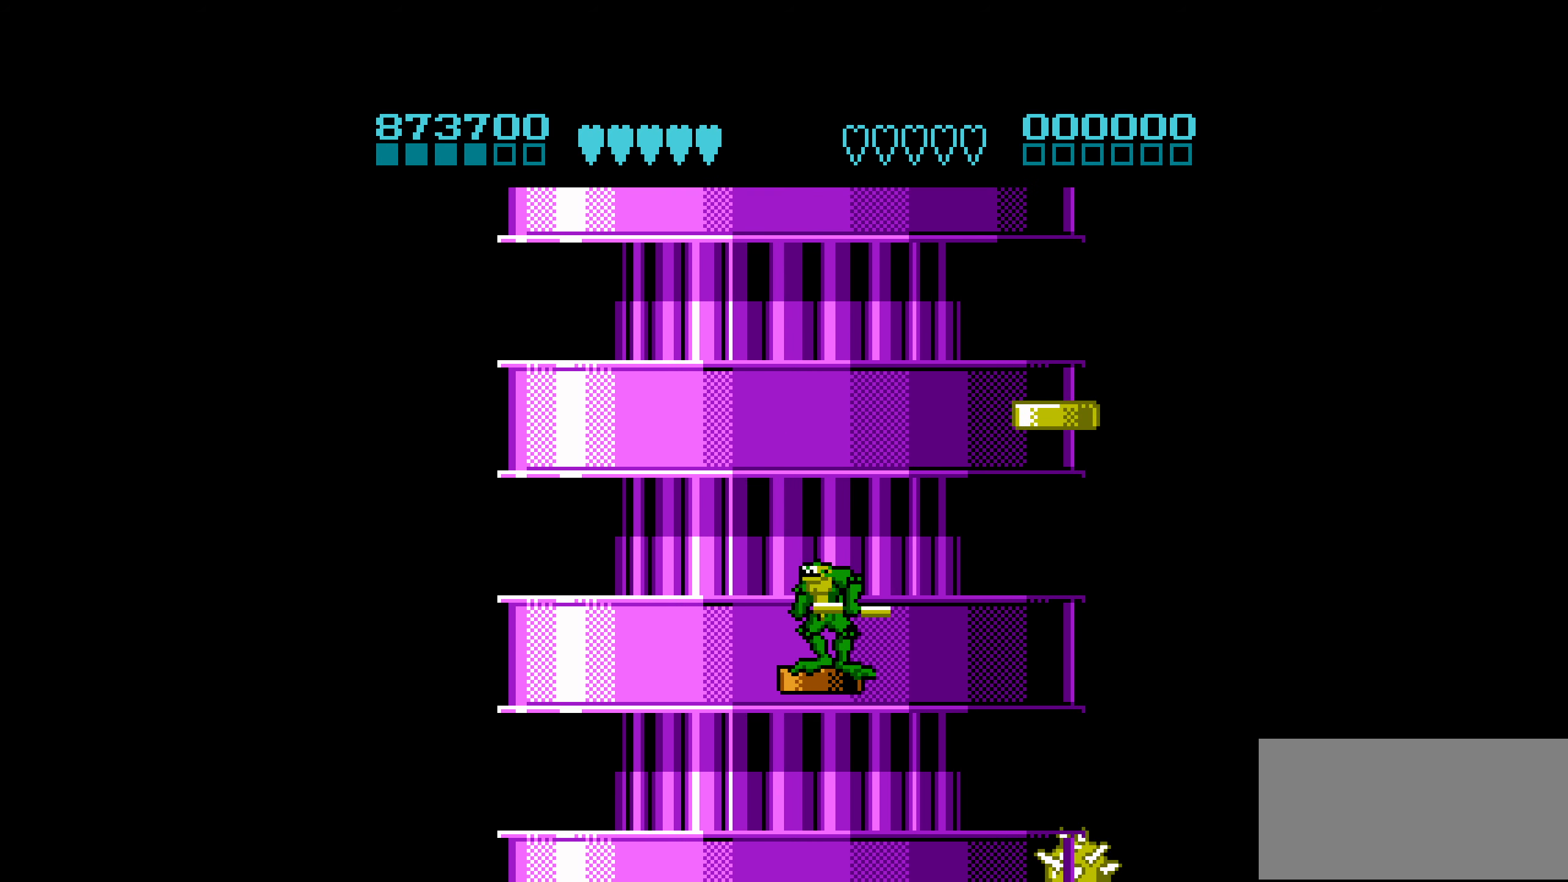
{"buttons": ["A"], "events": [[200, "A", "down"]]}
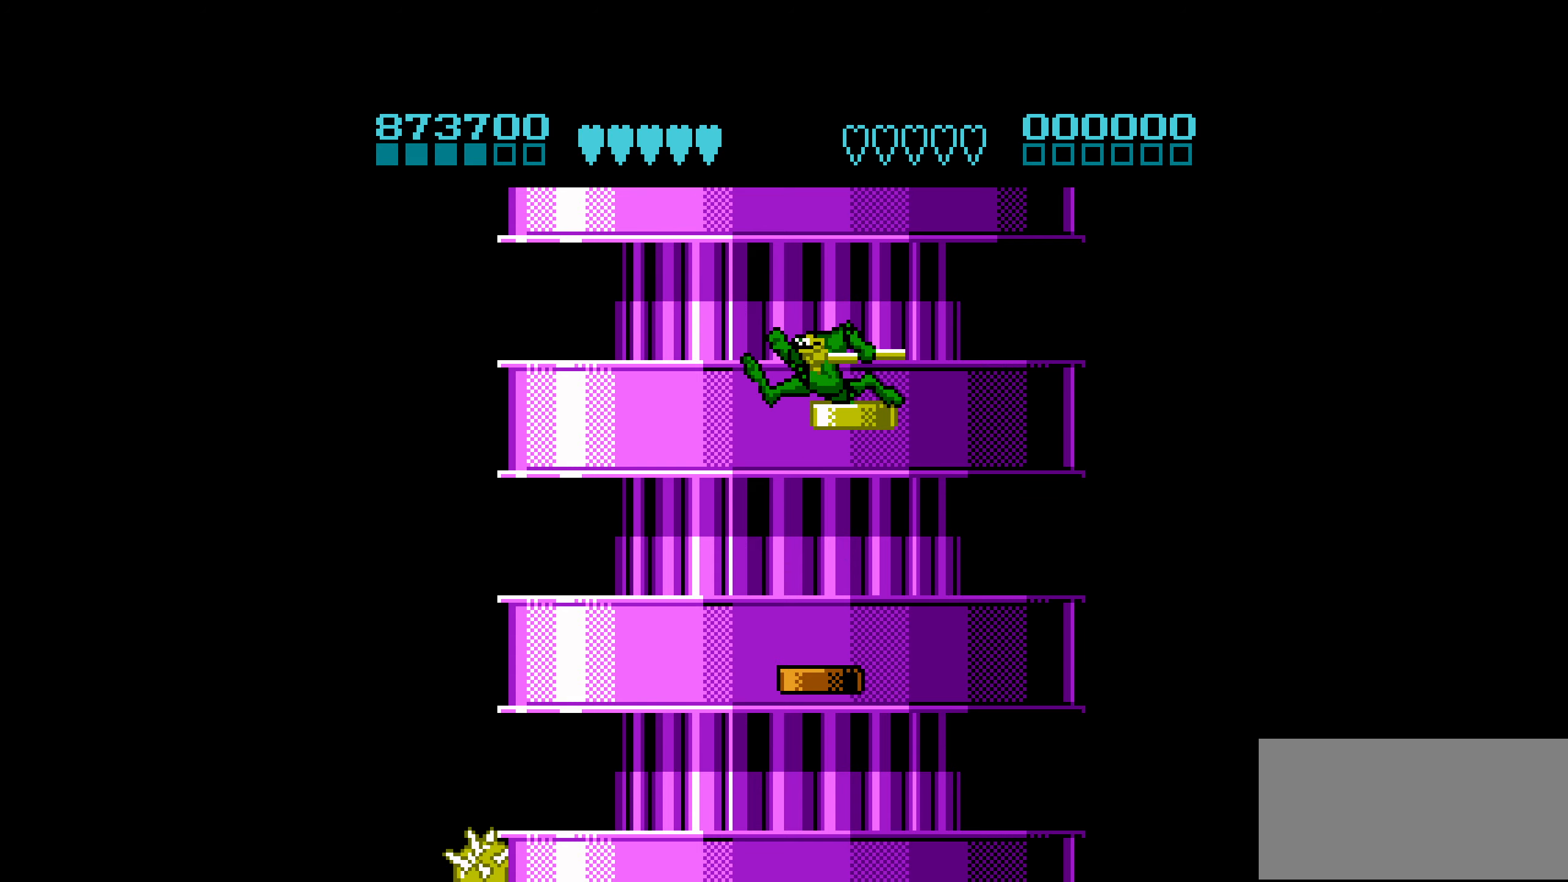
{"buttons": [], "events": [[100, "A", "up"]]}
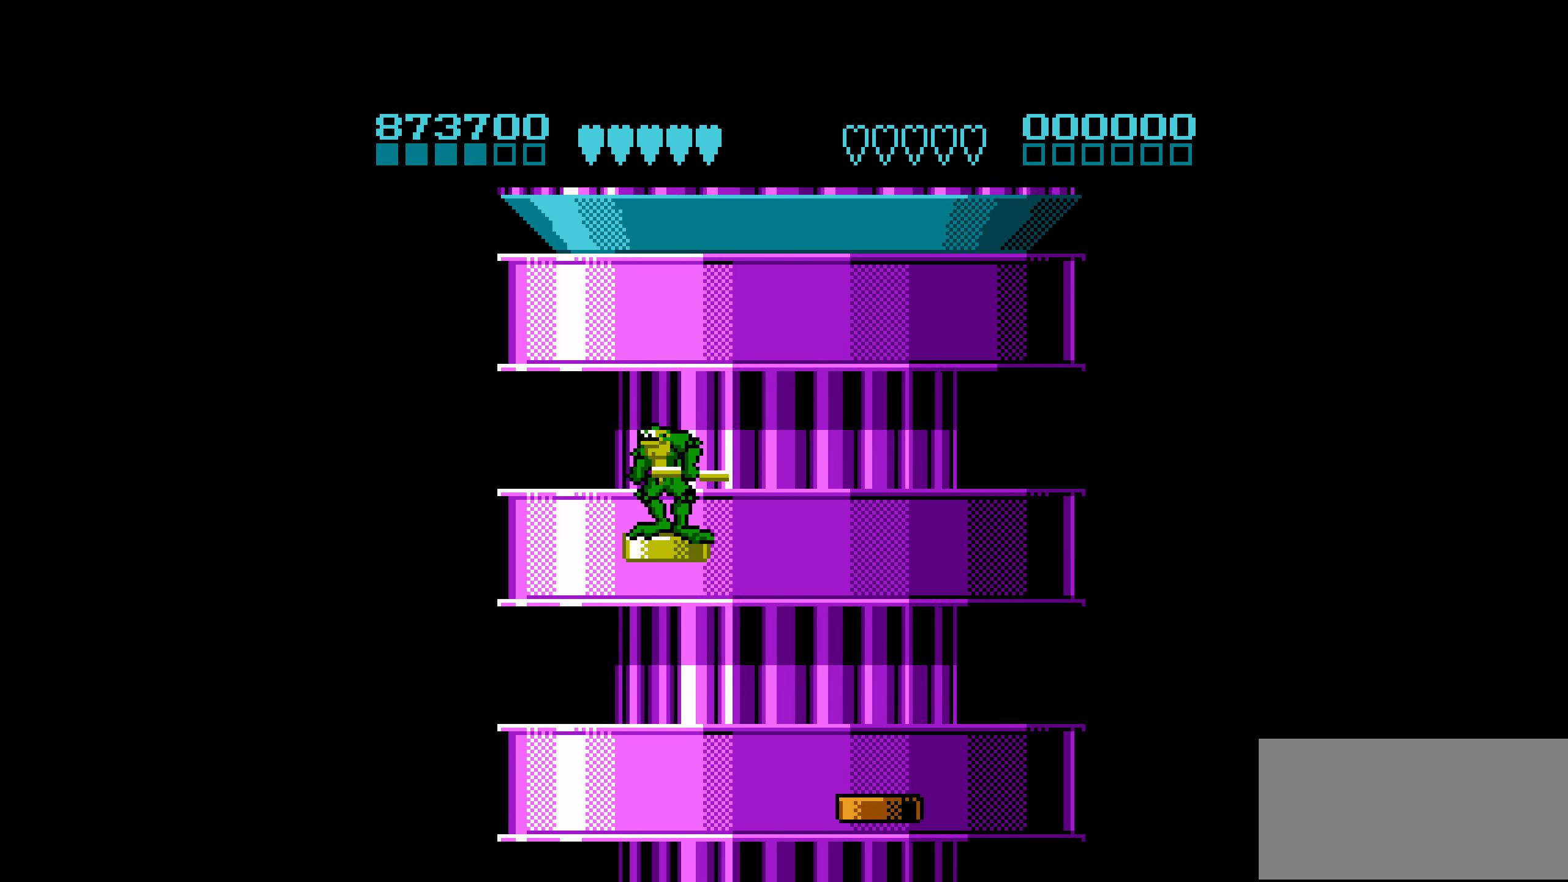
{"buttons": [], "events": []}
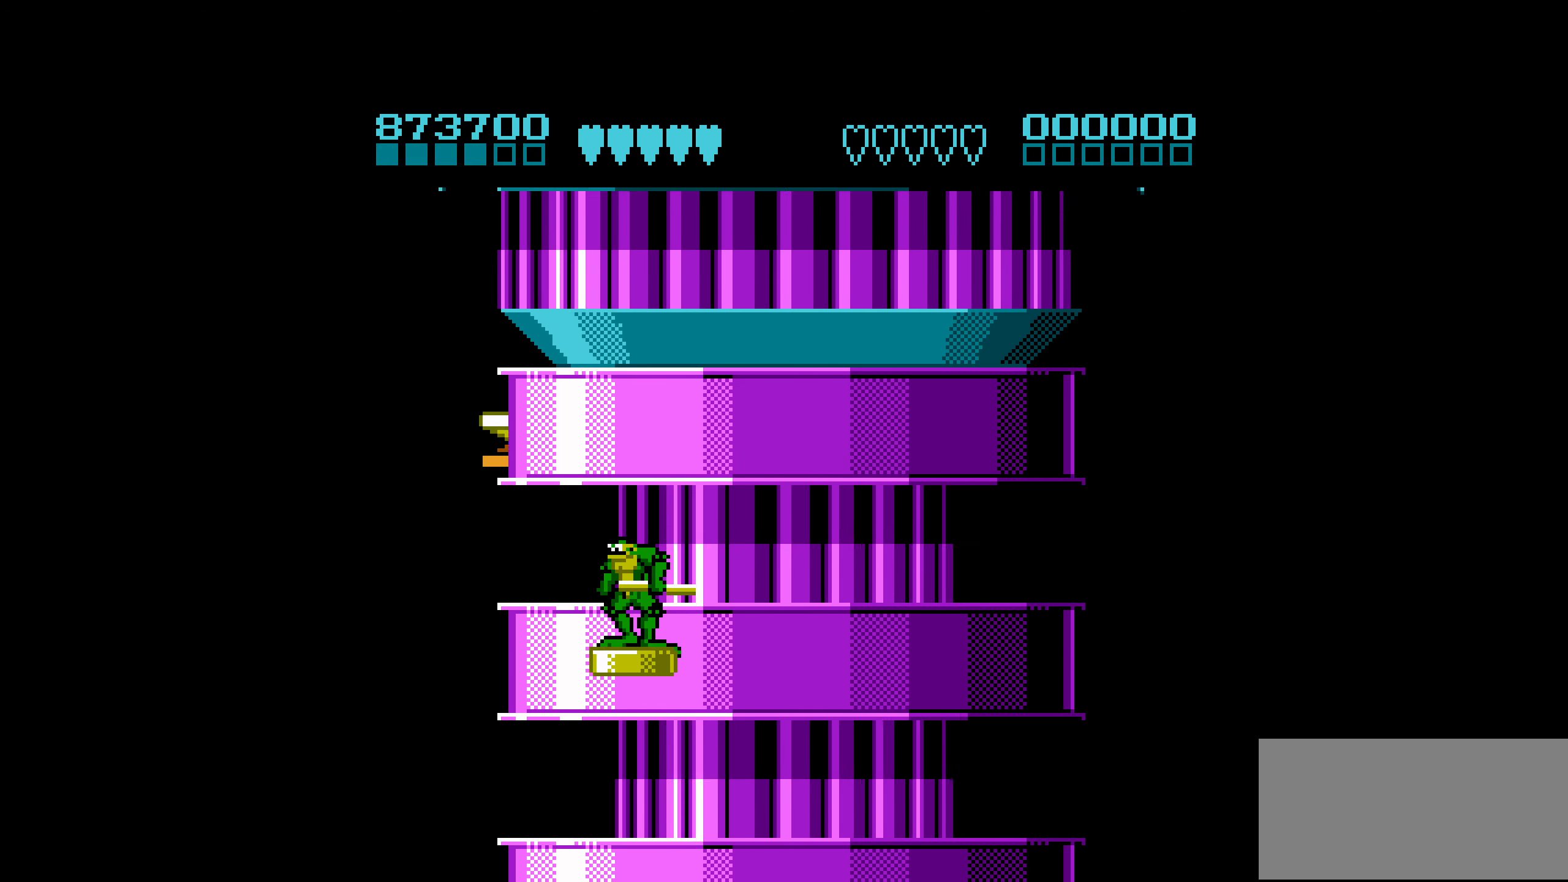
{"buttons": [], "events": []}
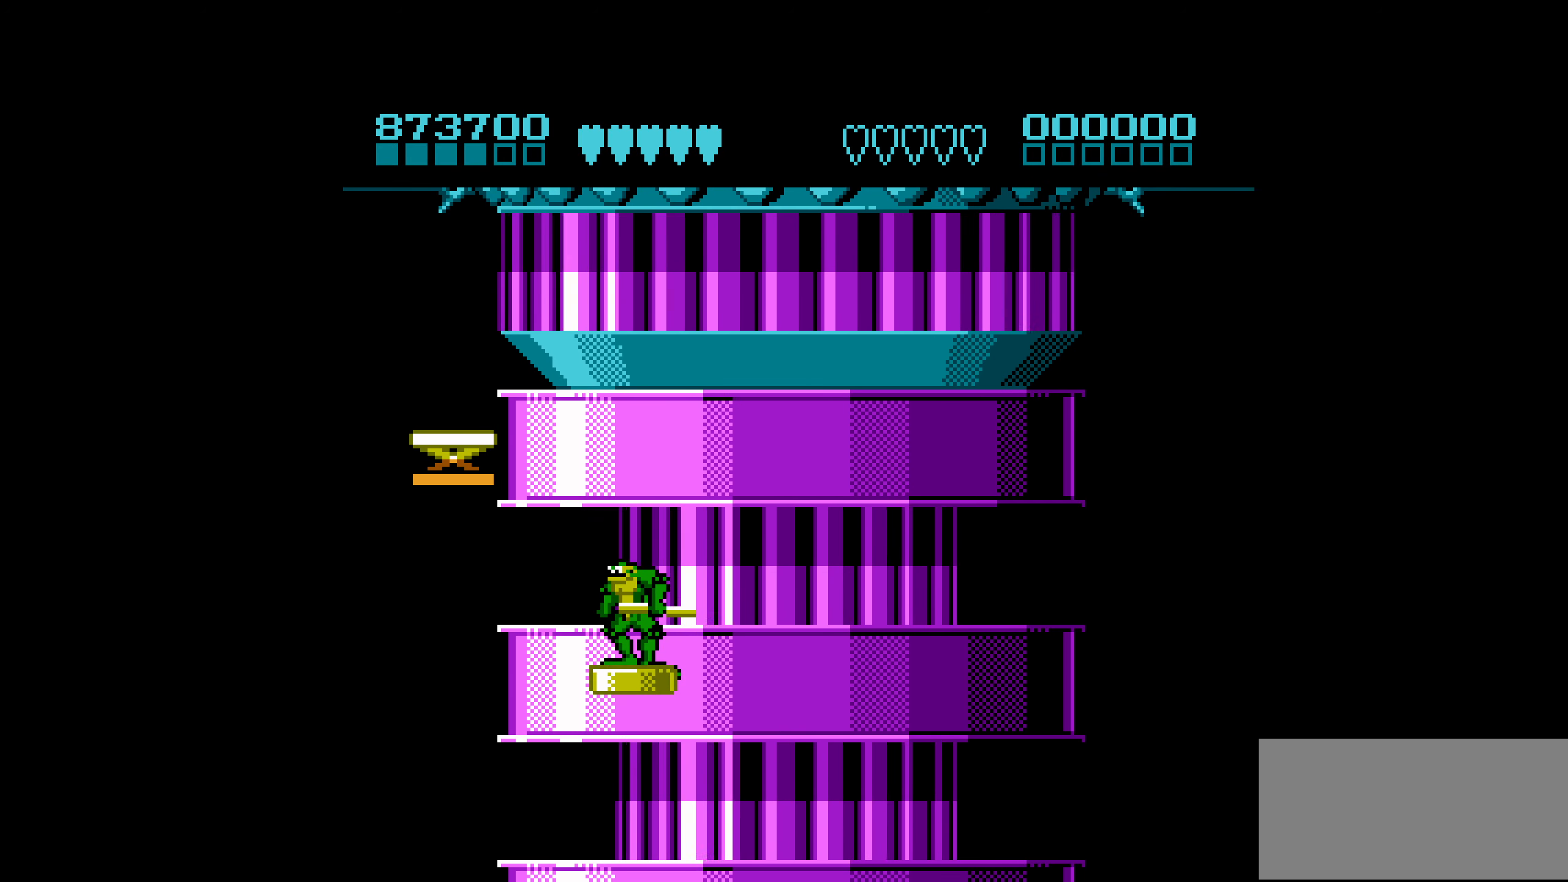
{"buttons": [], "events": []}
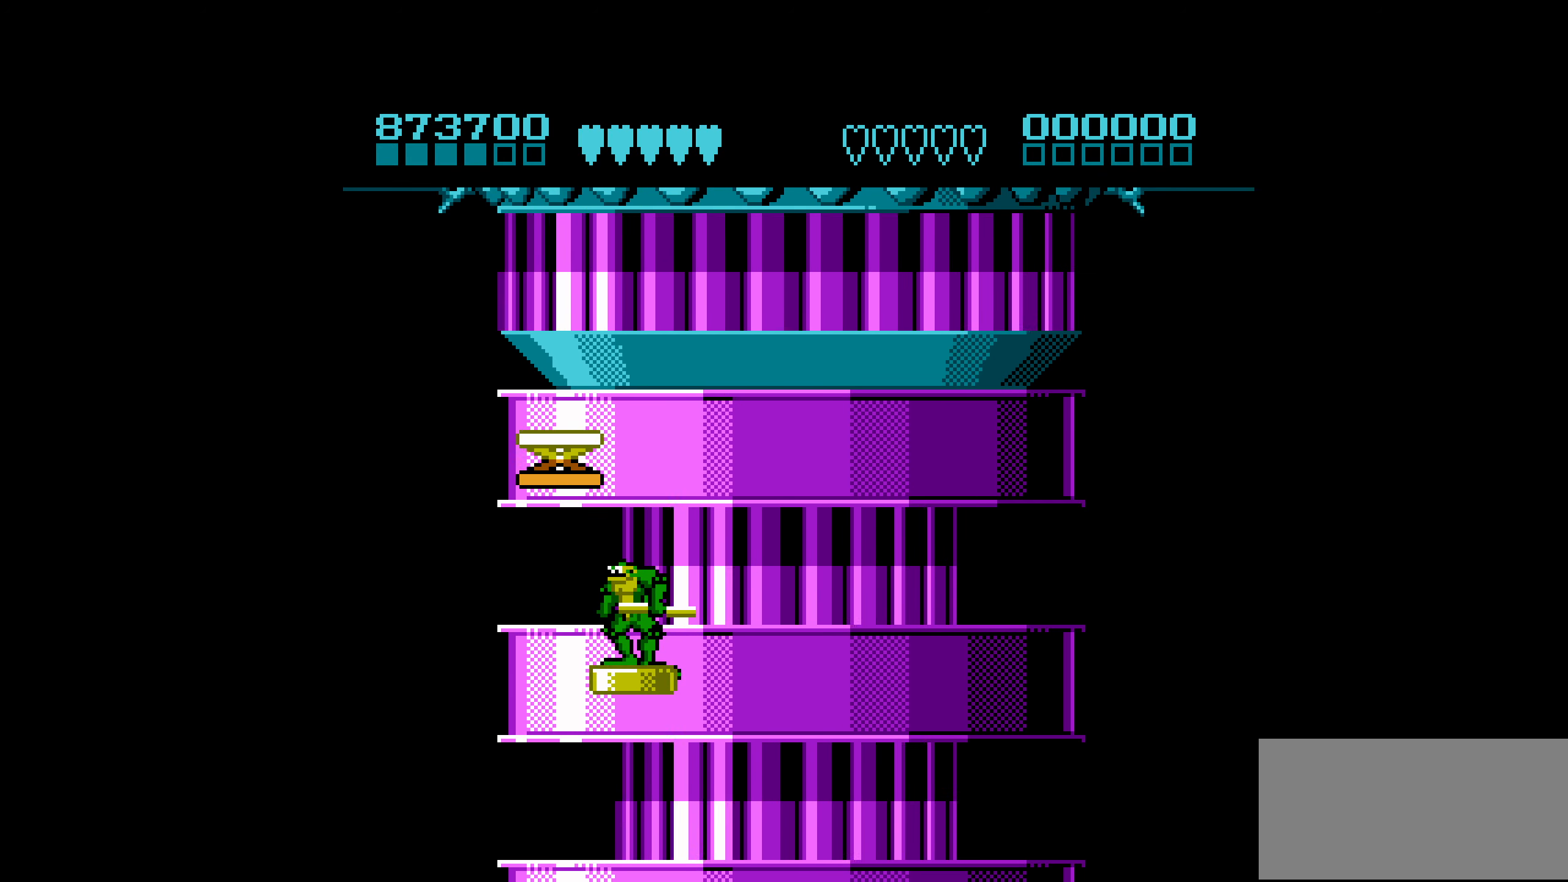
{"buttons": ["A", "DPAD_LEFT"], "events": [[84, "A", "down"], [367, "DPAD_LEFT", "down"]]}
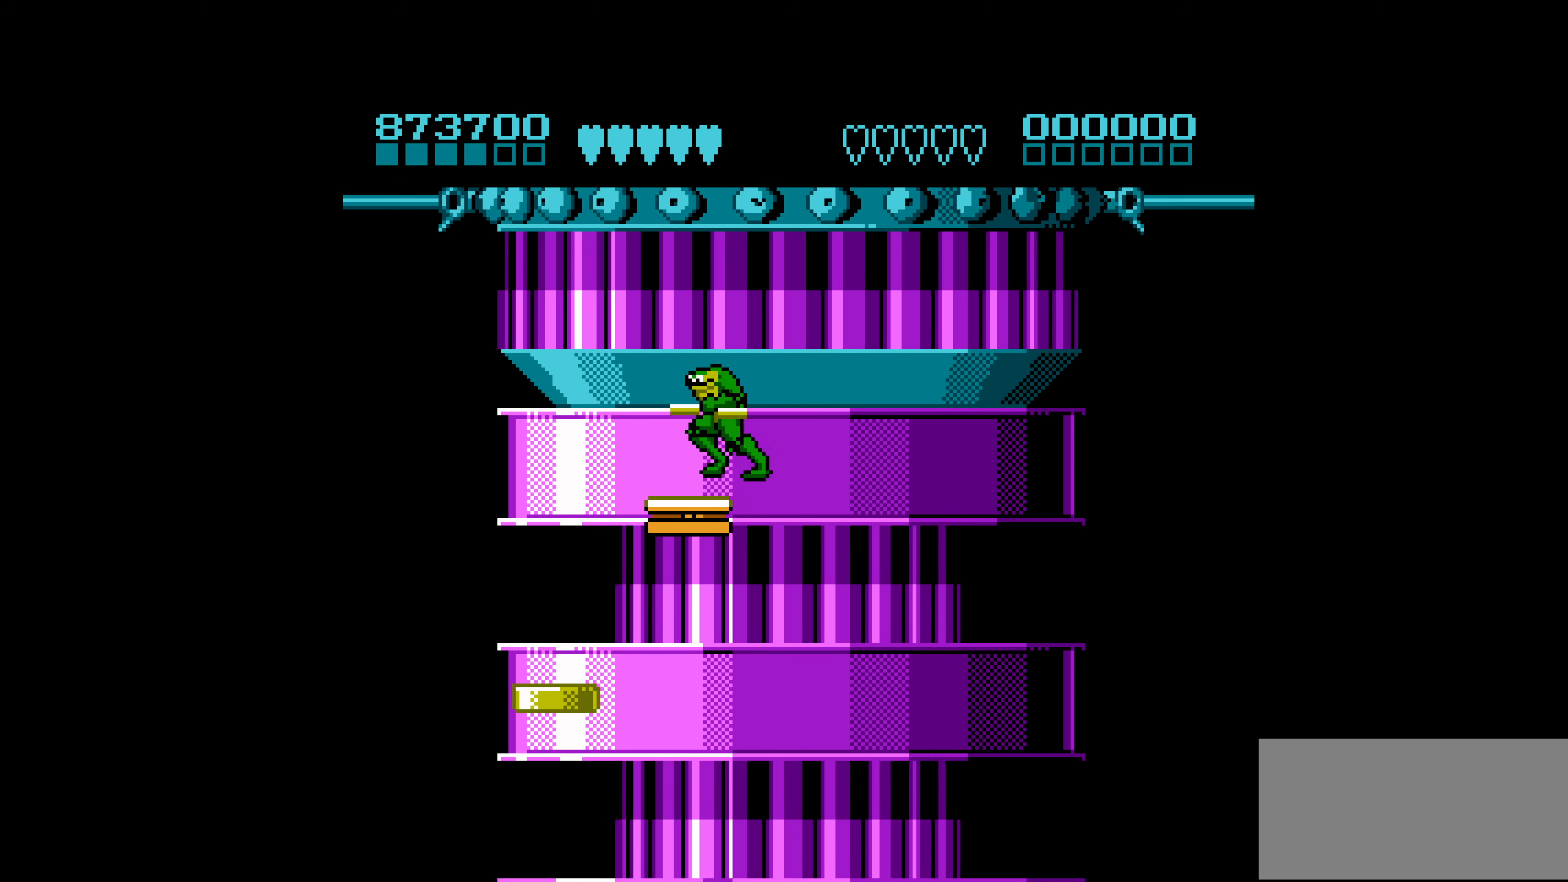
{"buttons": ["A"], "events": [[34, "DPAD_LEFT", "up"], [50, "A", "up"], [150, "A", "down"]]}
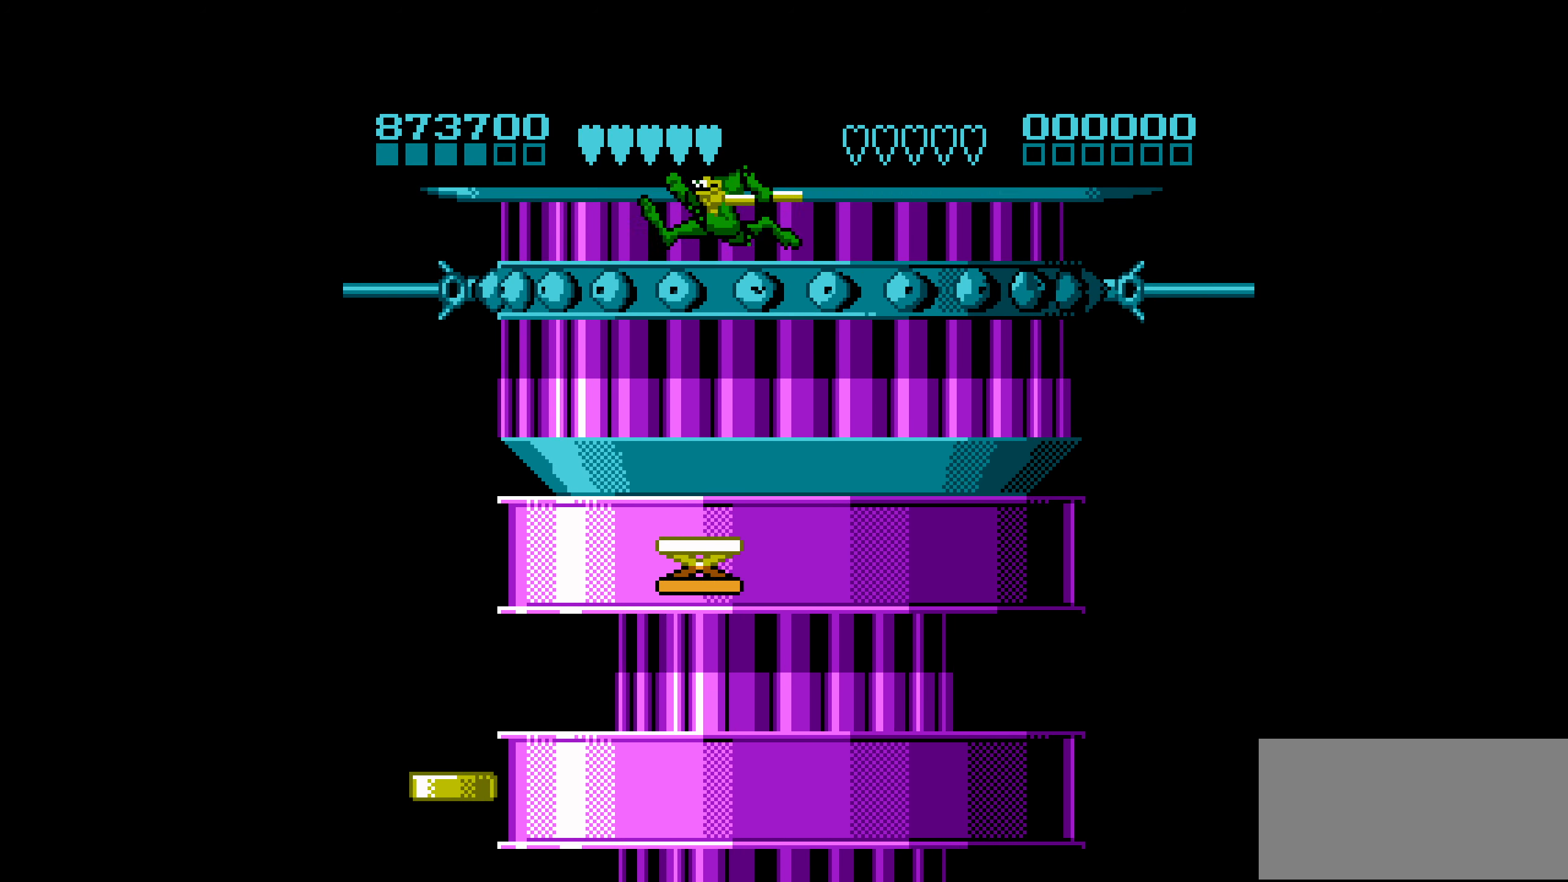
{"buttons": ["DPAD_LEFT"], "events": [[217, "A", "up"], [467, "DPAD_LEFT", "down"]]}
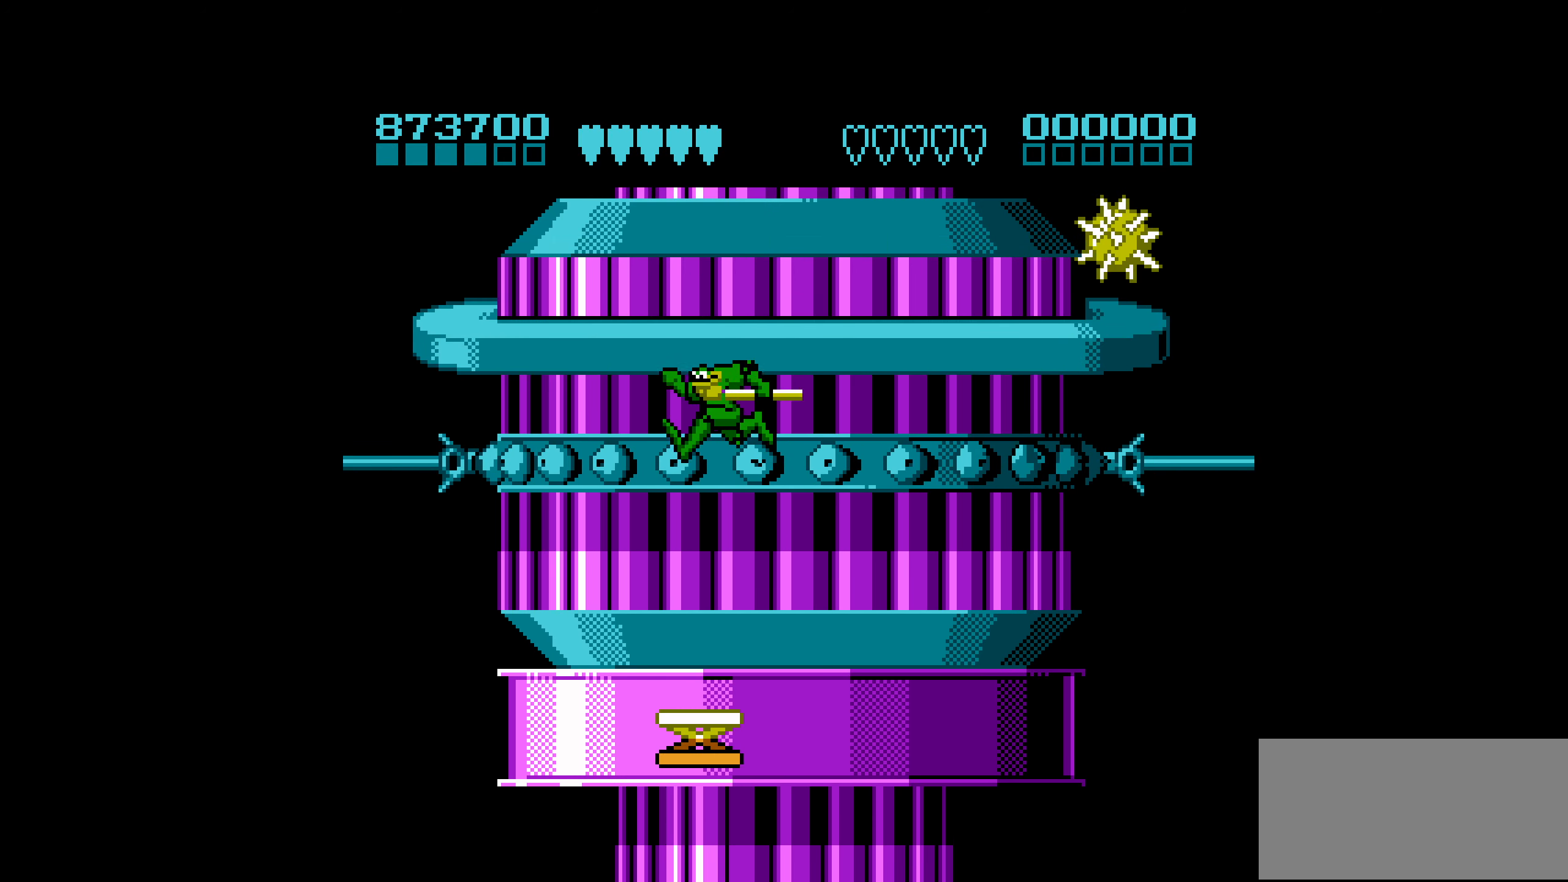
{"buttons": ["A"], "events": [[50, "DPAD_LEFT", "up"], [484, "A", "down"]]}
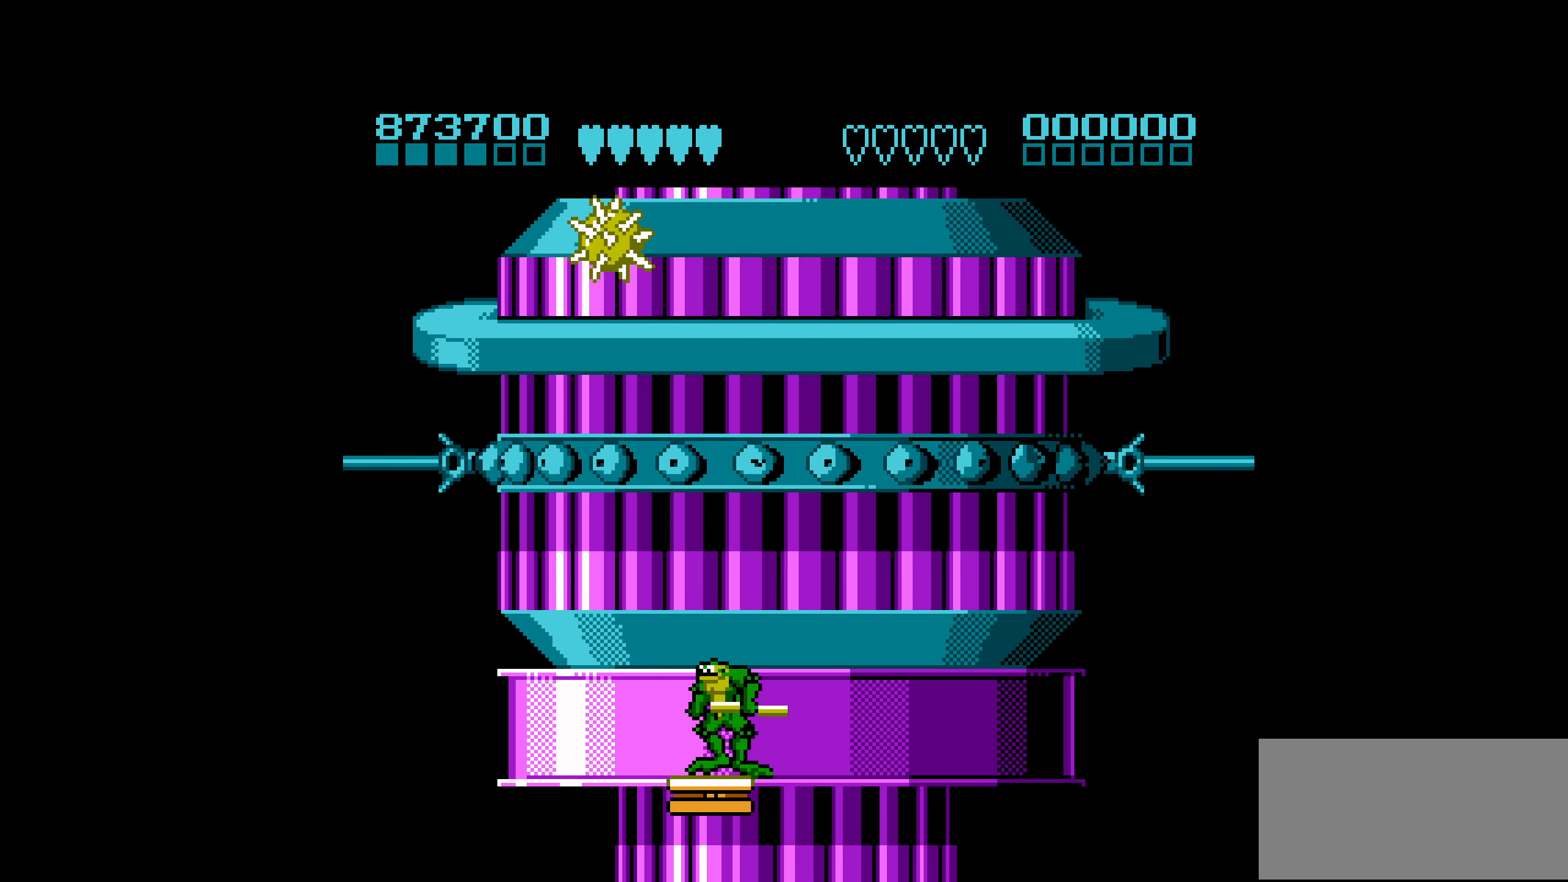
{"buttons": ["A"], "events": []}
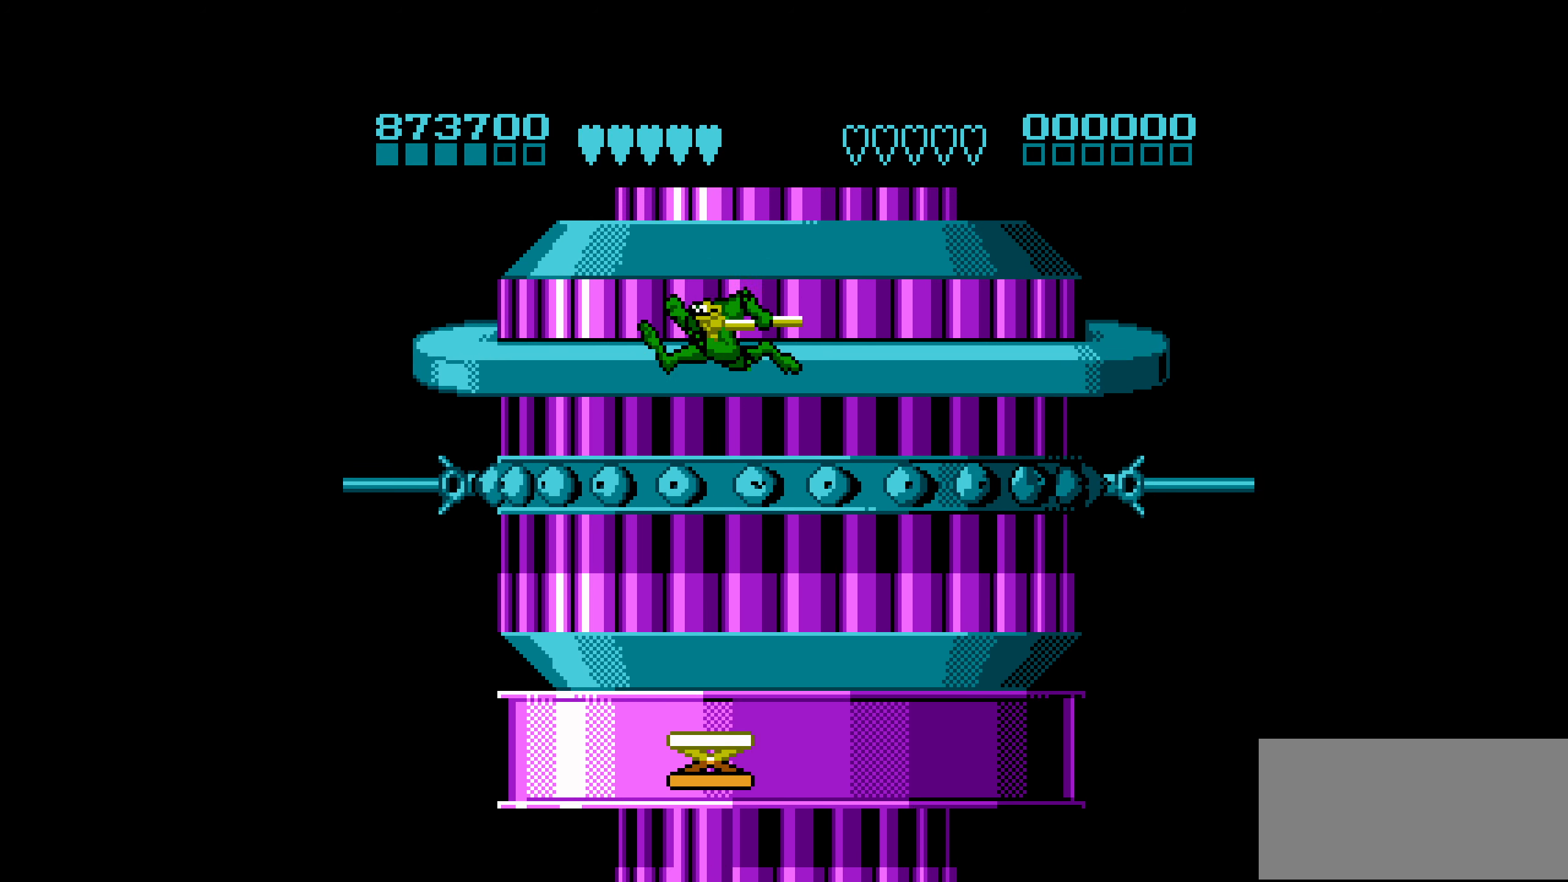
{"buttons": ["A", "DPAD_RIGHT"], "events": [[134, "DPAD_RIGHT", "down"], [184, "A", "up"], [350, "A", "down"]]}
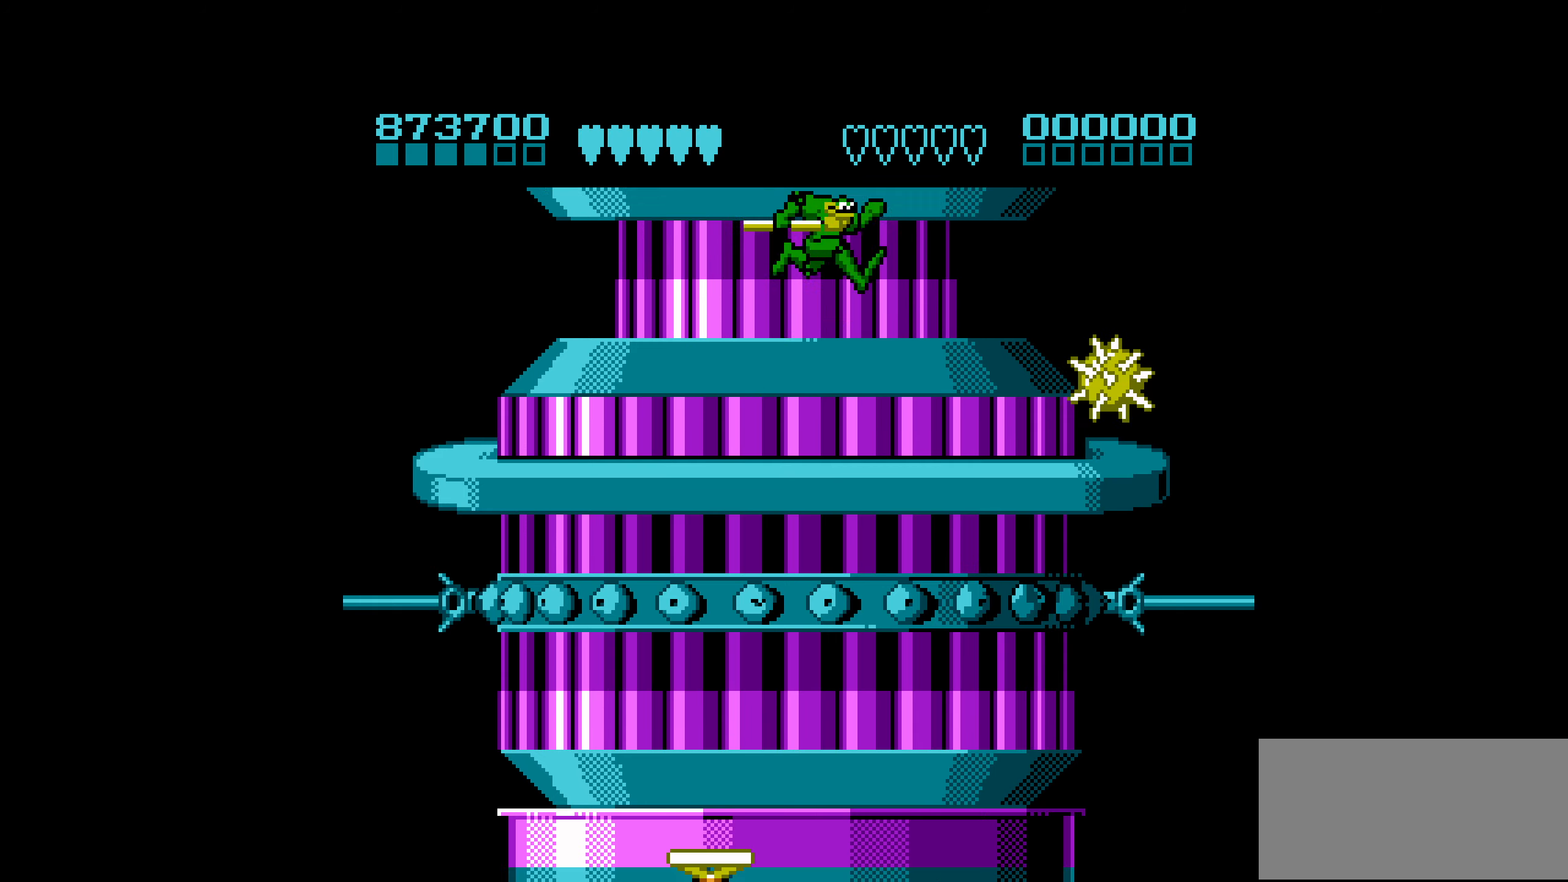
{"buttons": ["DPAD_RIGHT"], "events": [[200, "A", "up"]]}
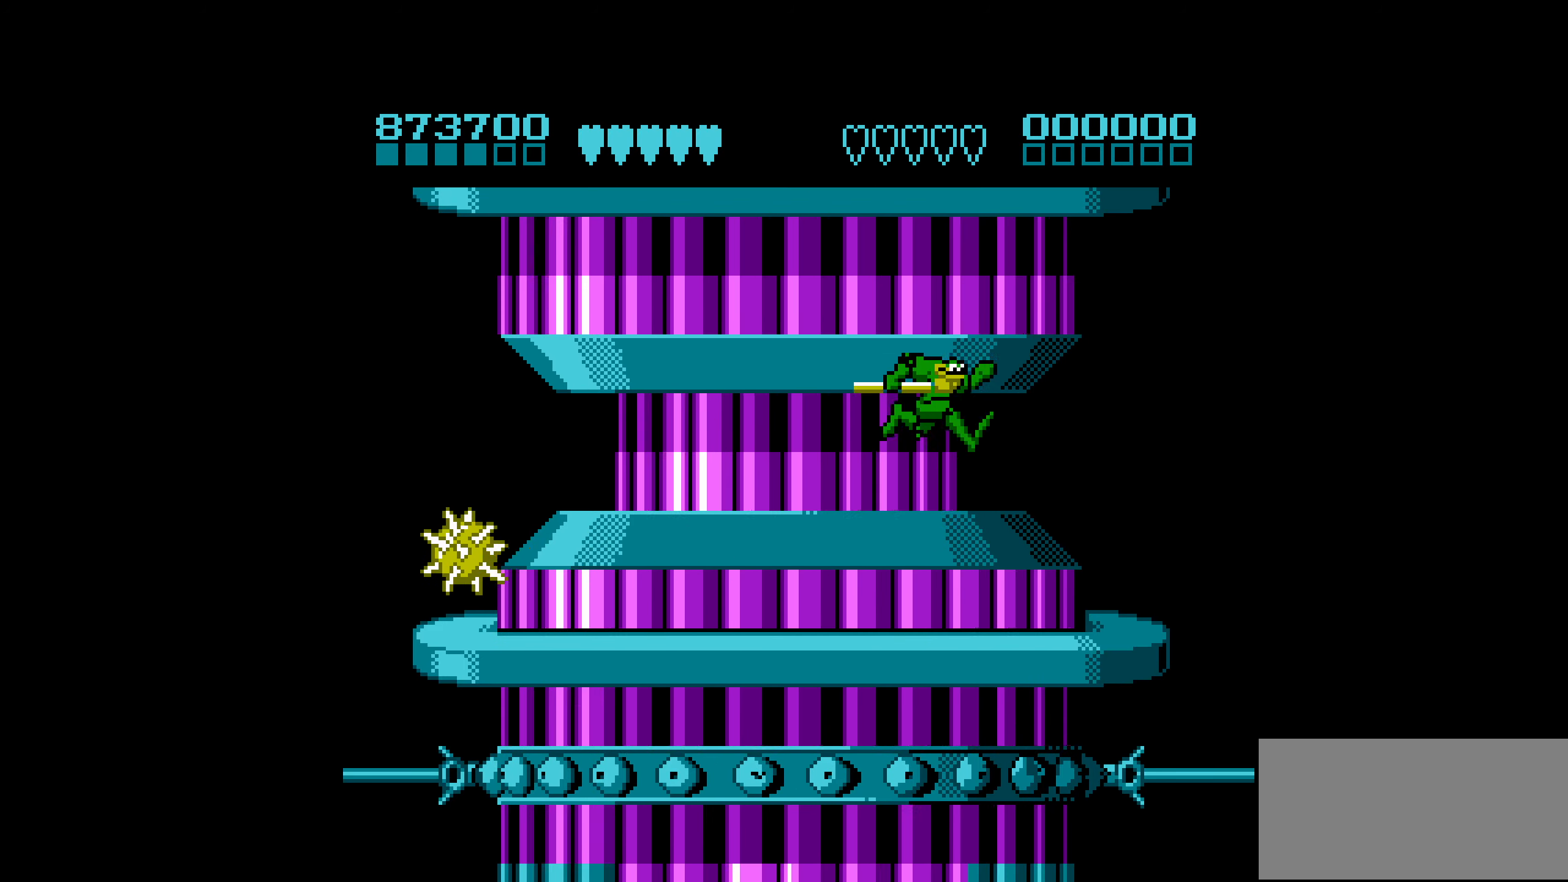
{"buttons": ["A", "DPAD_RIGHT"], "events": [[333, "A", "down"]]}
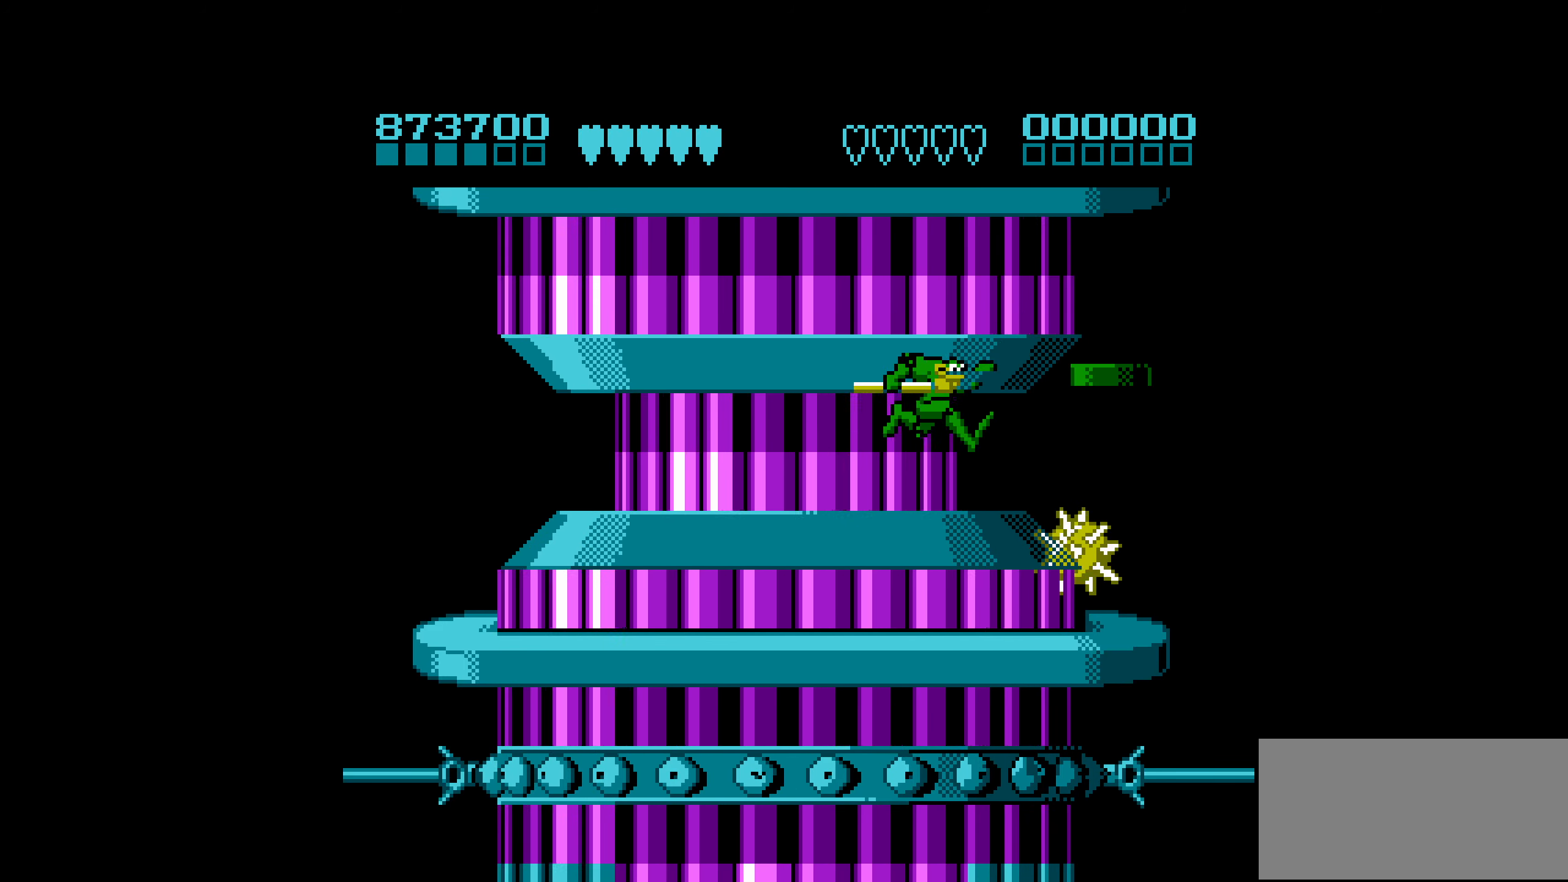
{"buttons": ["DPAD_RIGHT"], "events": [[250, "A", "up"]]}